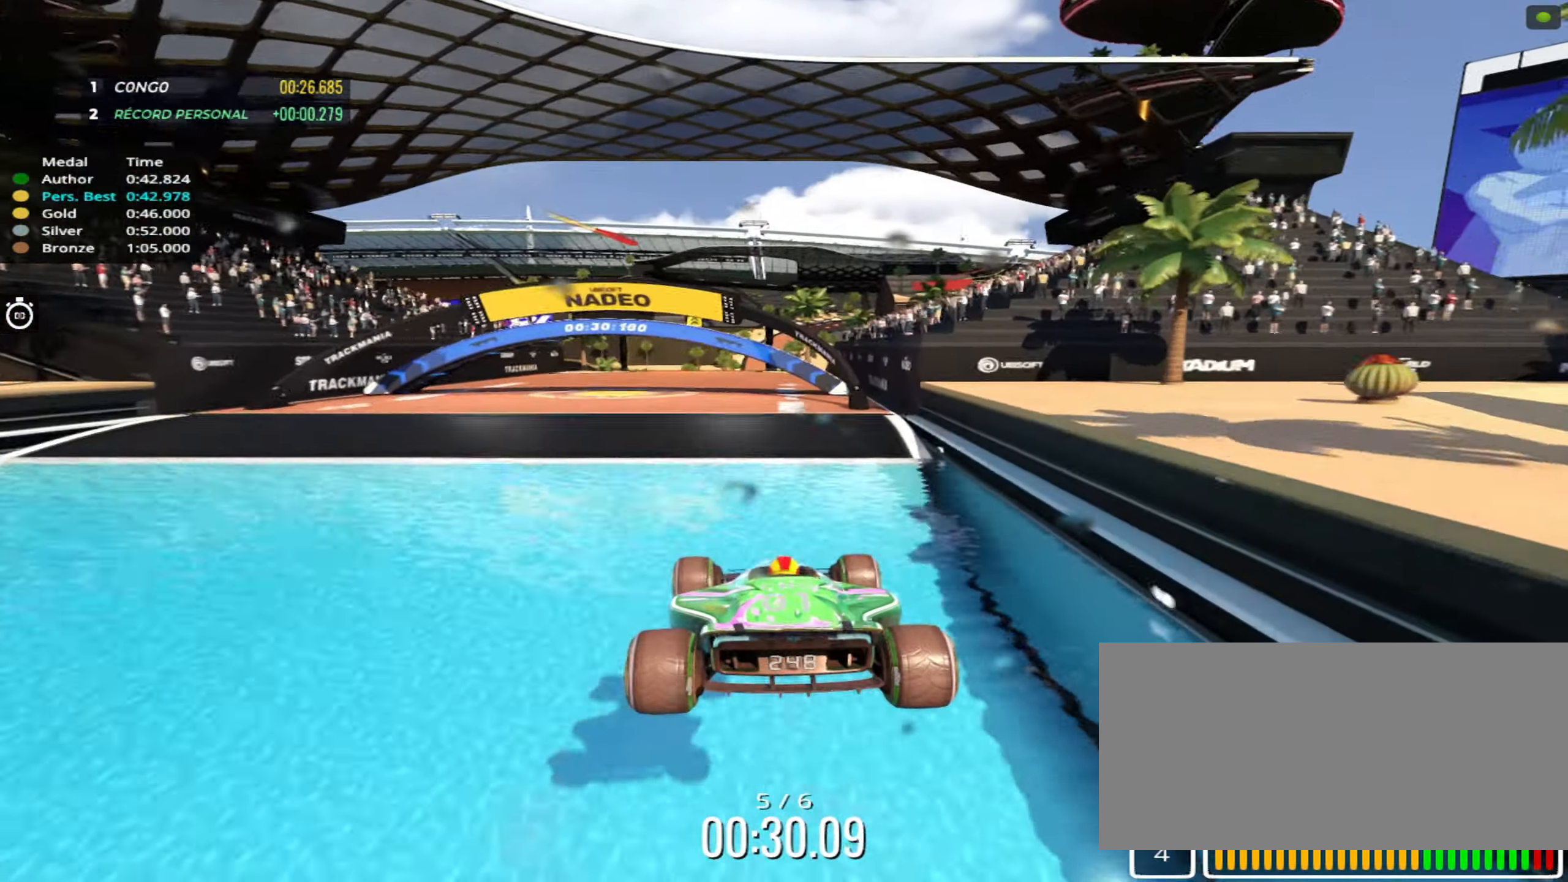
Gameplay with keyboard; each line is a JSON object with the keys held at the frame after it. "events" lists presses ("down") and releases ("up") of "down", "left", "right" and "up" between this image and that frame as [ms after this image, input, new state], when the widget could be followed in between. No other keys are recorded. Mouse input is not recorded.
{"keys": ["up"], "events": [[350, "left", "down"], [400, "left", "up"]]}
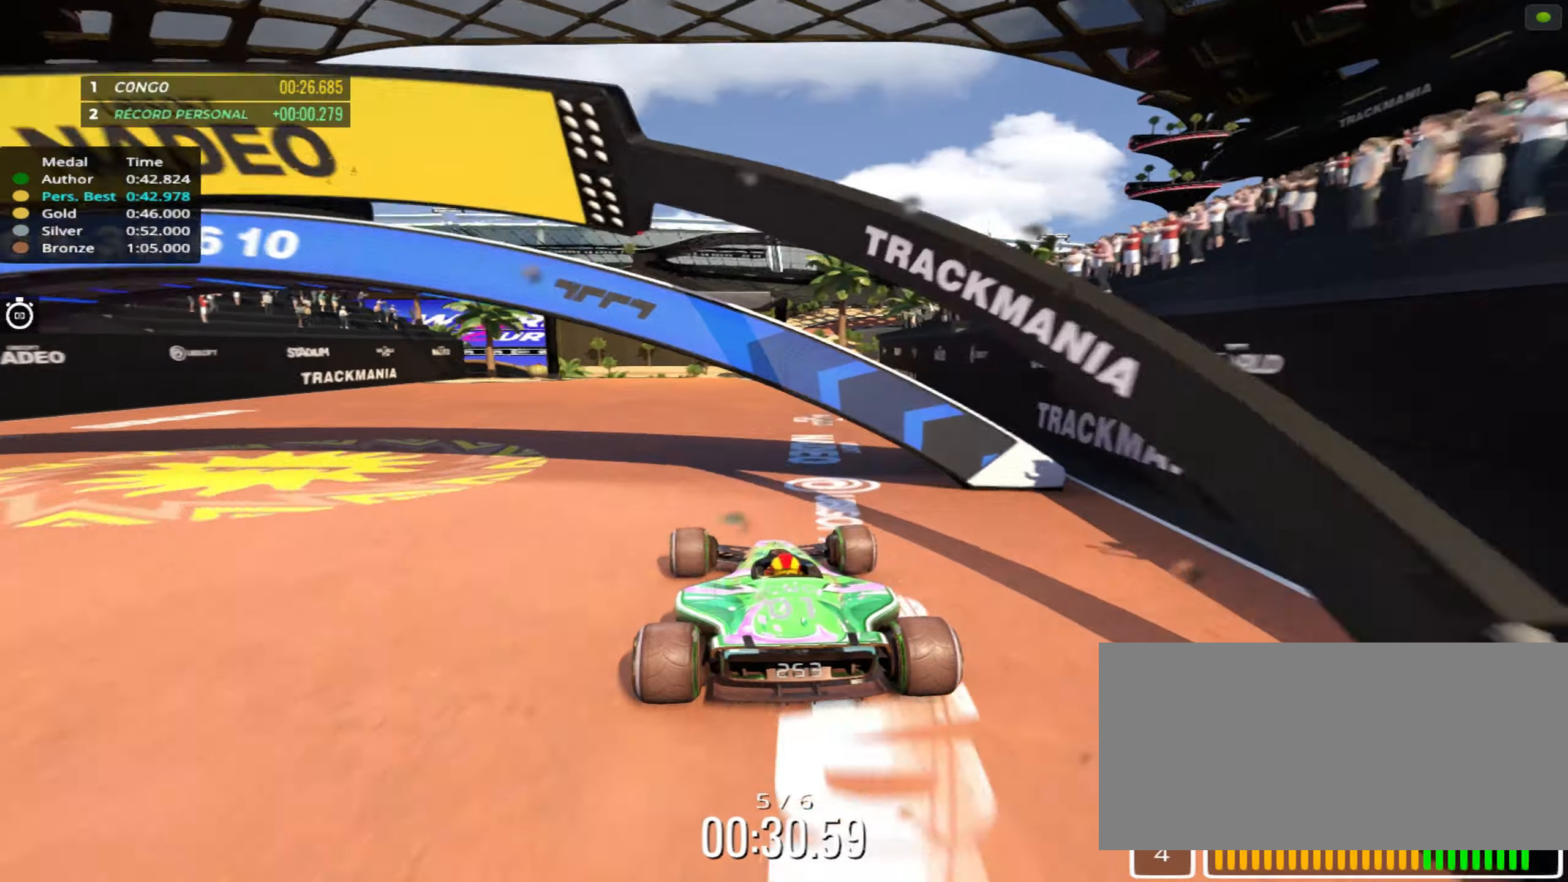
{"keys": ["up"], "events": [[284, "right", "down"], [367, "right", "up"]]}
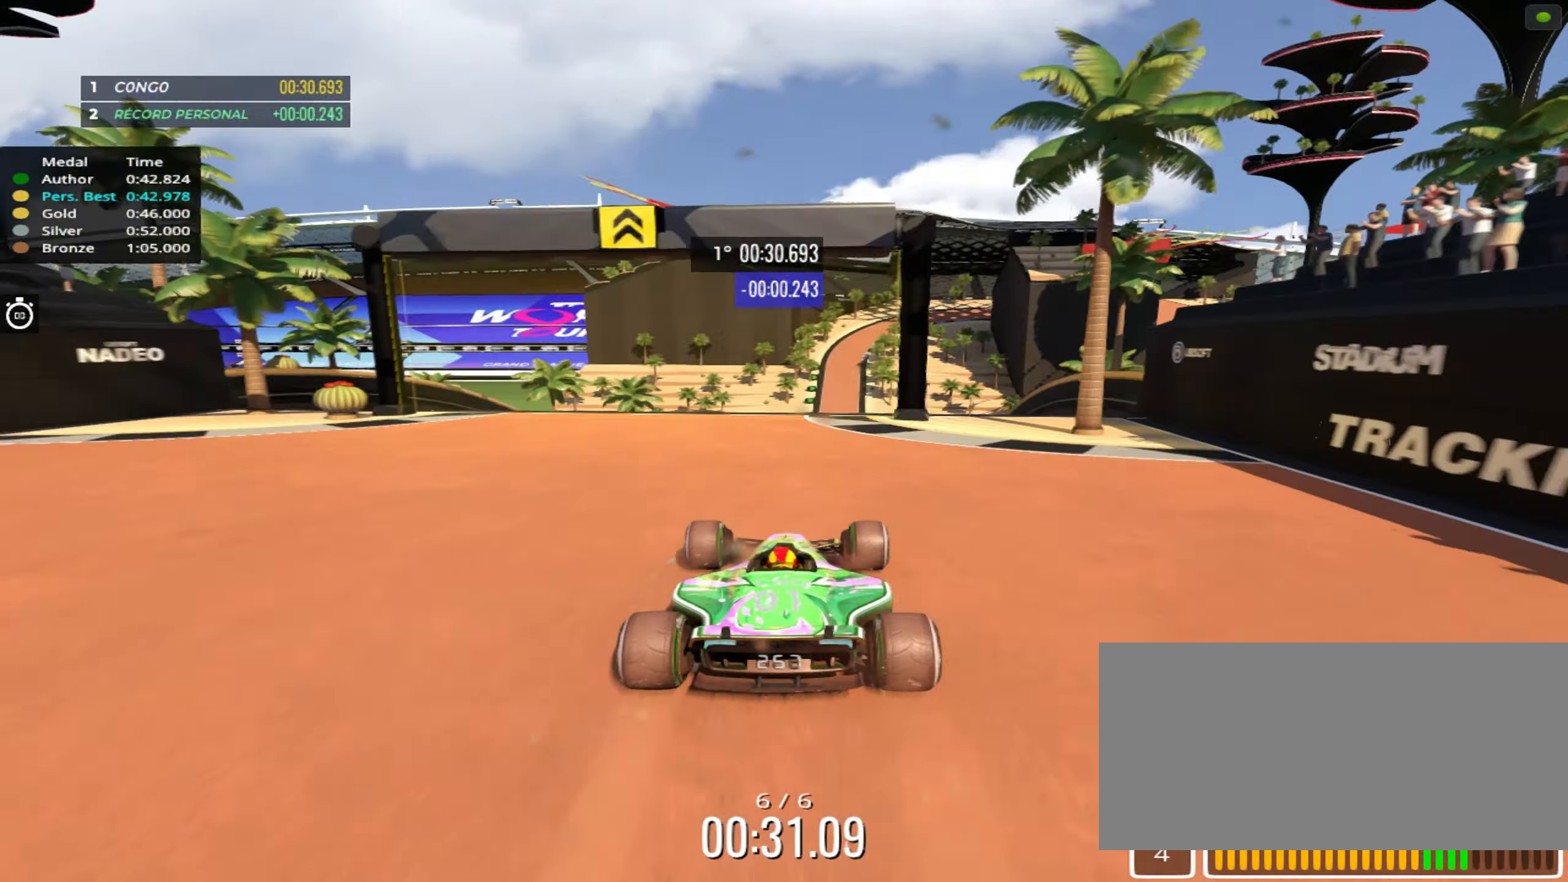
{"keys": ["up"], "events": []}
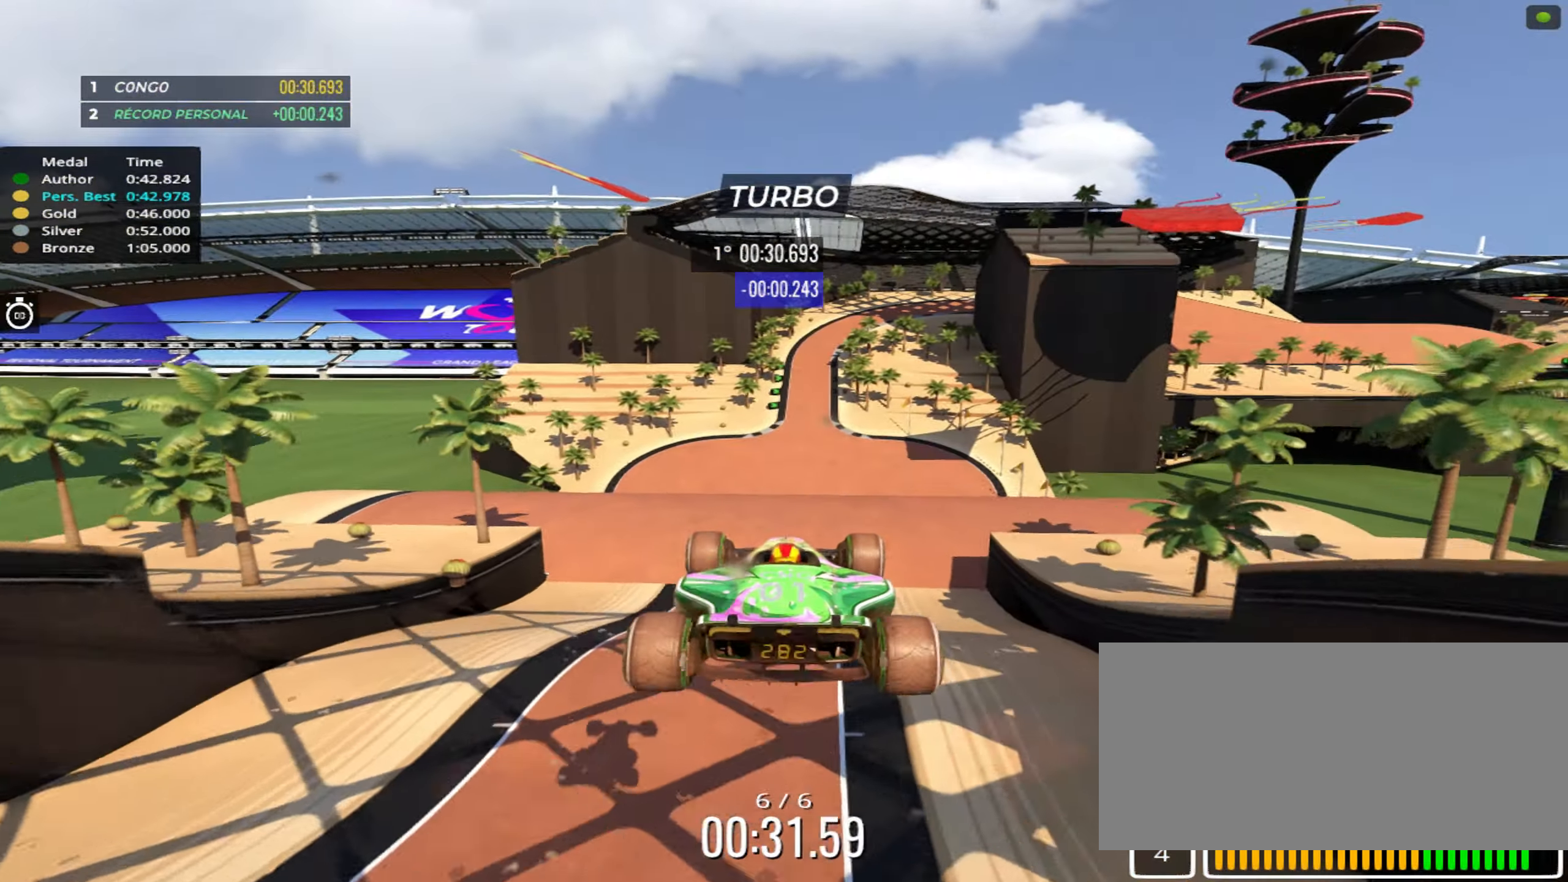
{"keys": ["up"], "events": []}
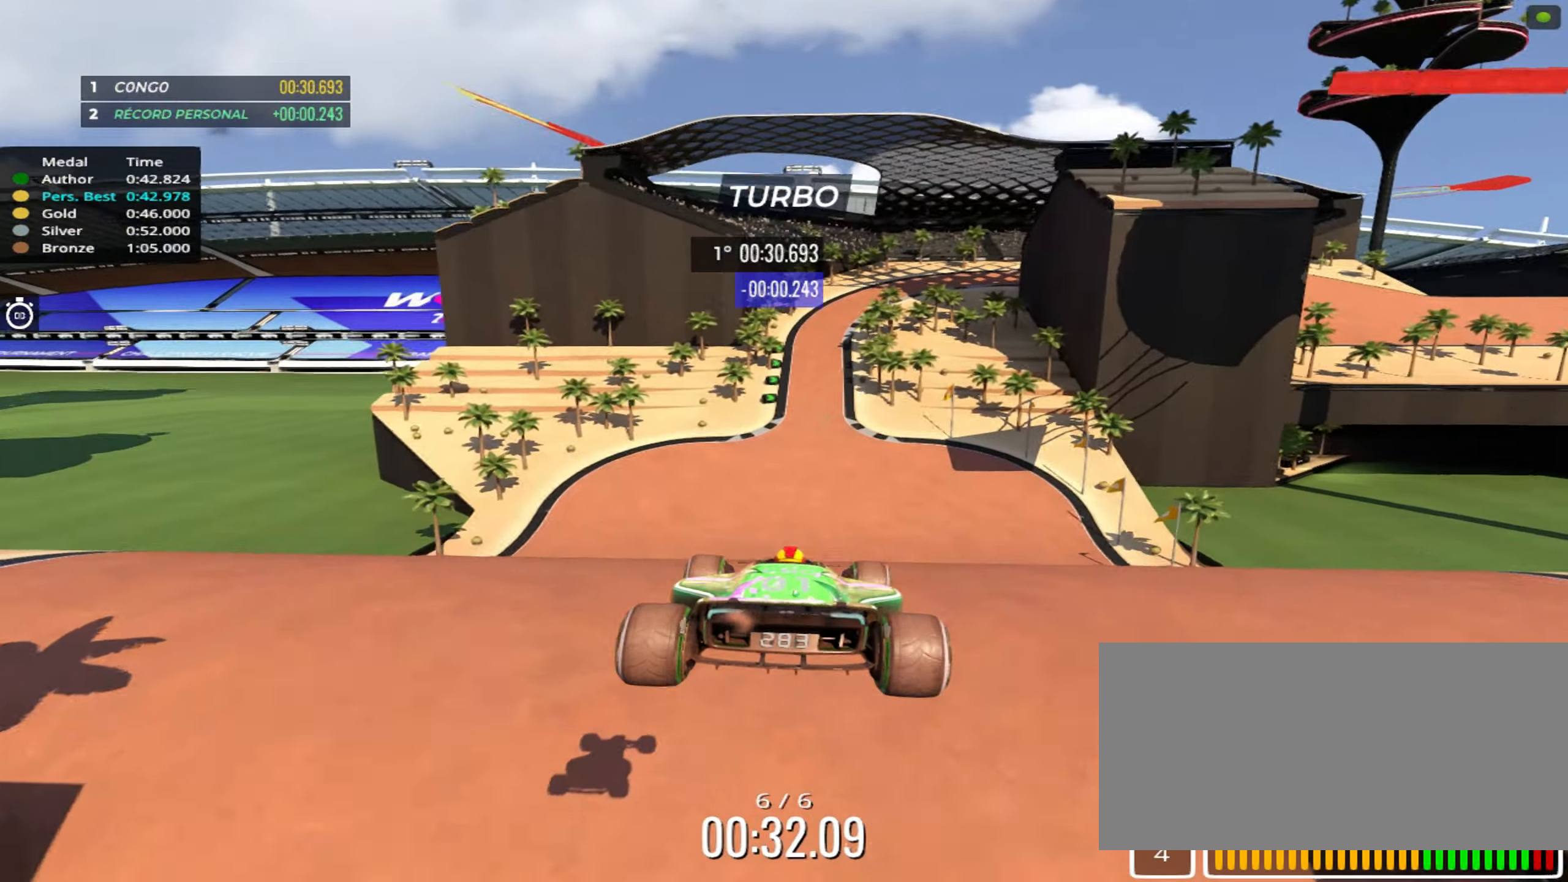
{"keys": ["up"], "events": []}
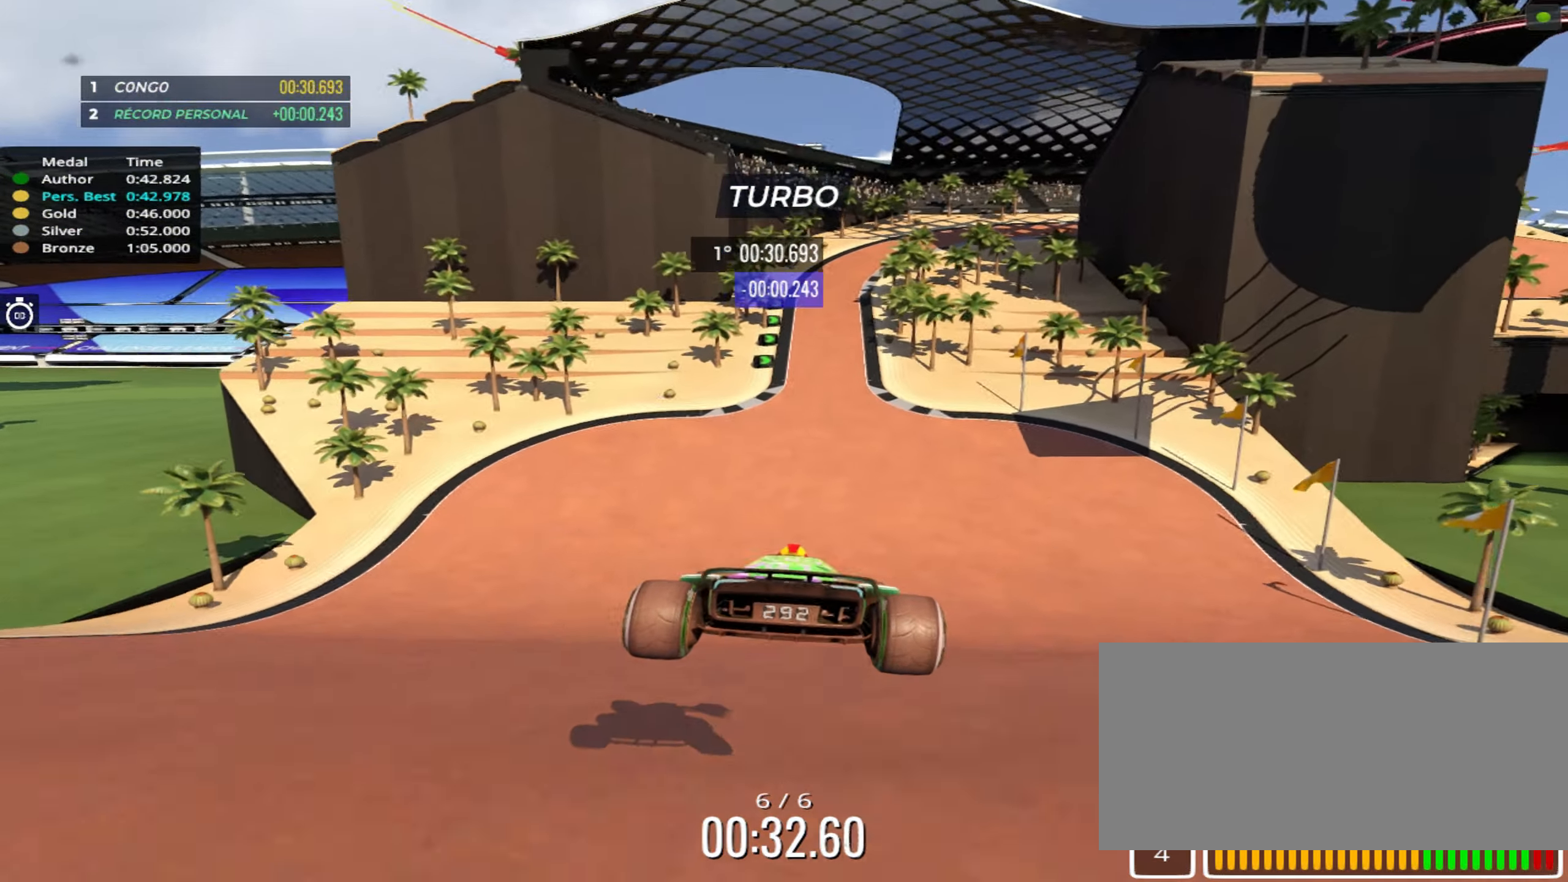
{"keys": ["up"], "events": []}
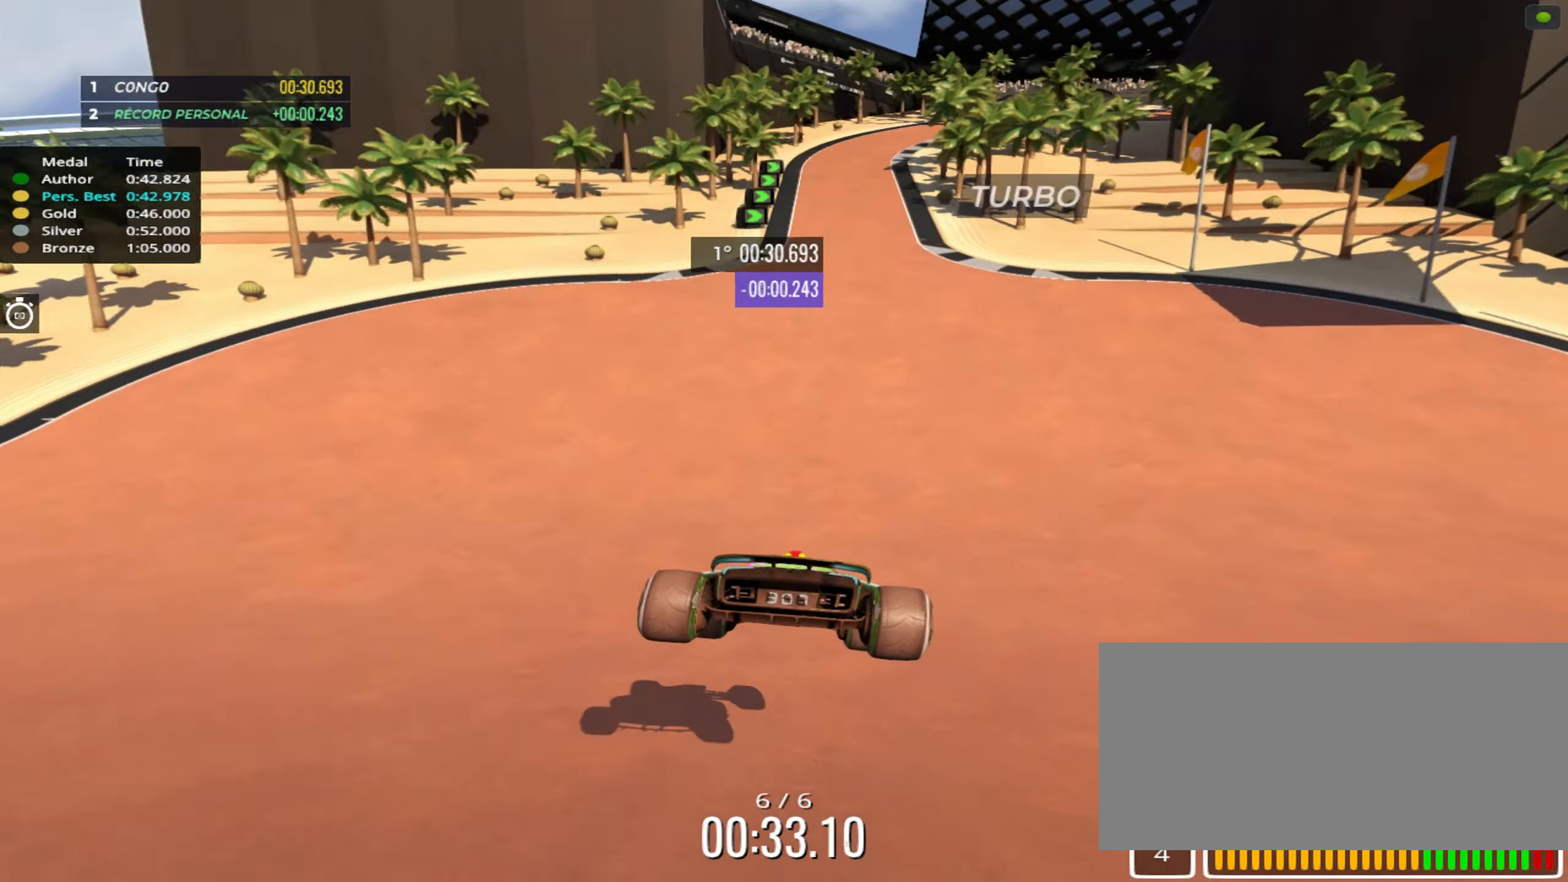
{"keys": ["right", "up"], "events": [[467, "right", "down"]]}
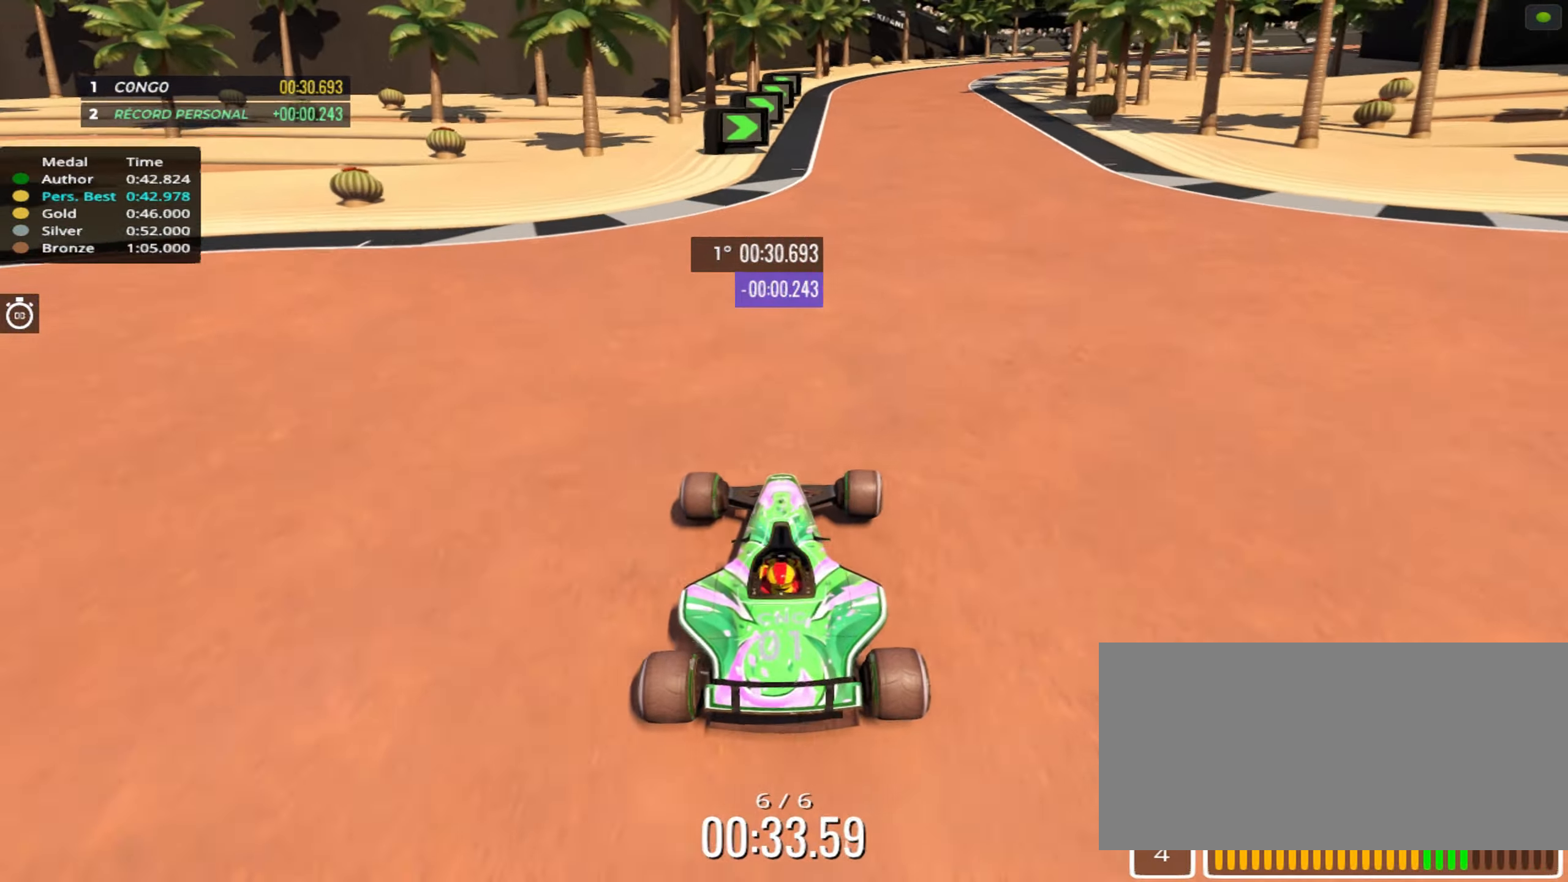
{"keys": ["up"], "events": [[250, "right", "up"]]}
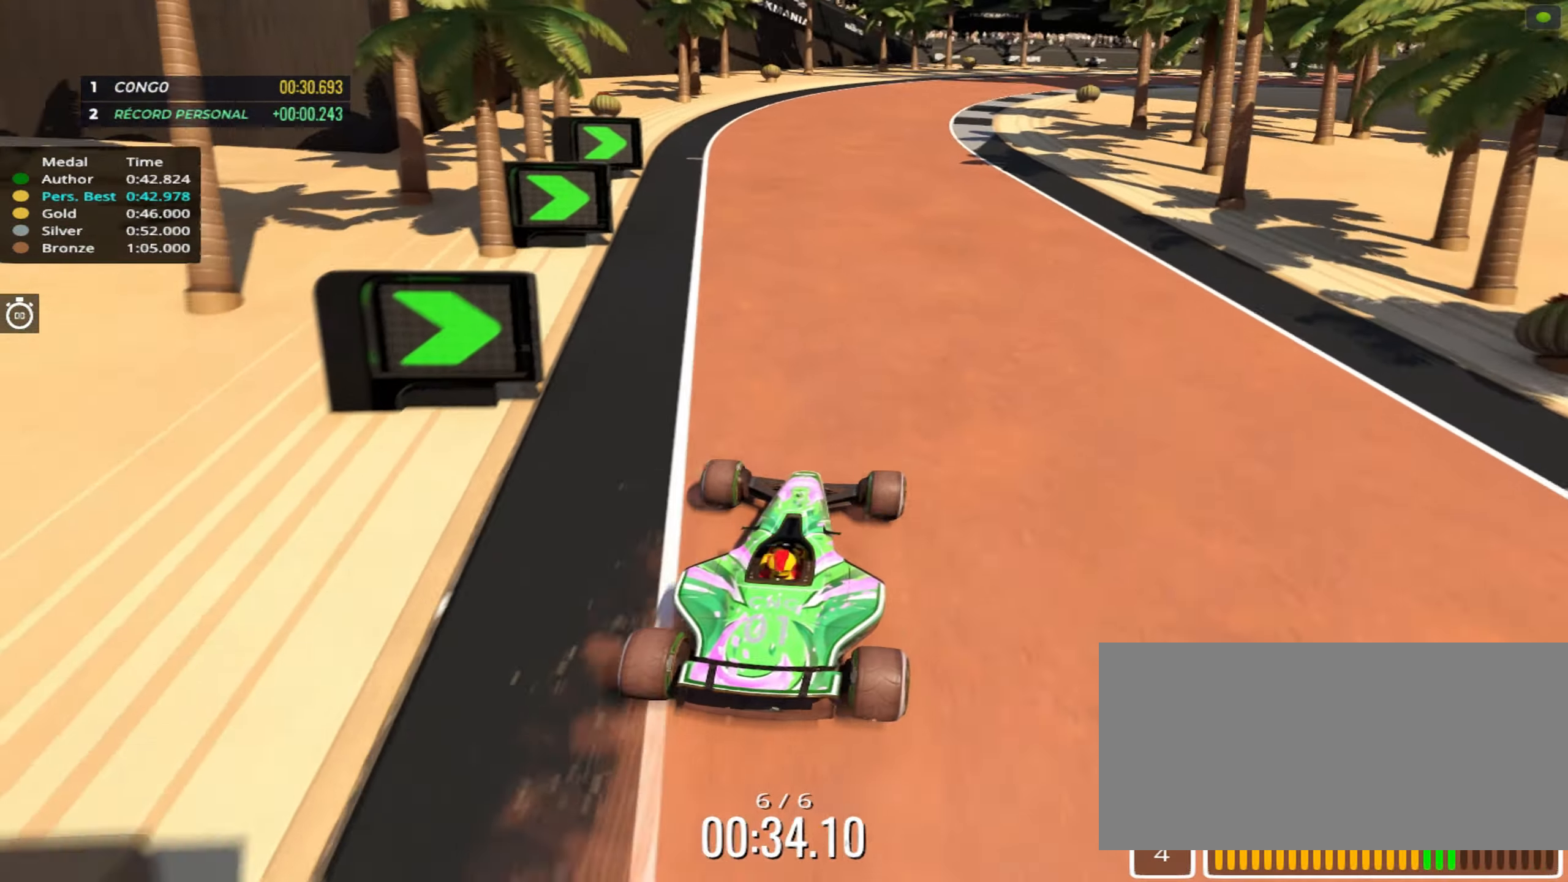
{"keys": ["right", "up"], "events": [[50, "right", "down"], [317, "right", "up"], [367, "right", "down"]]}
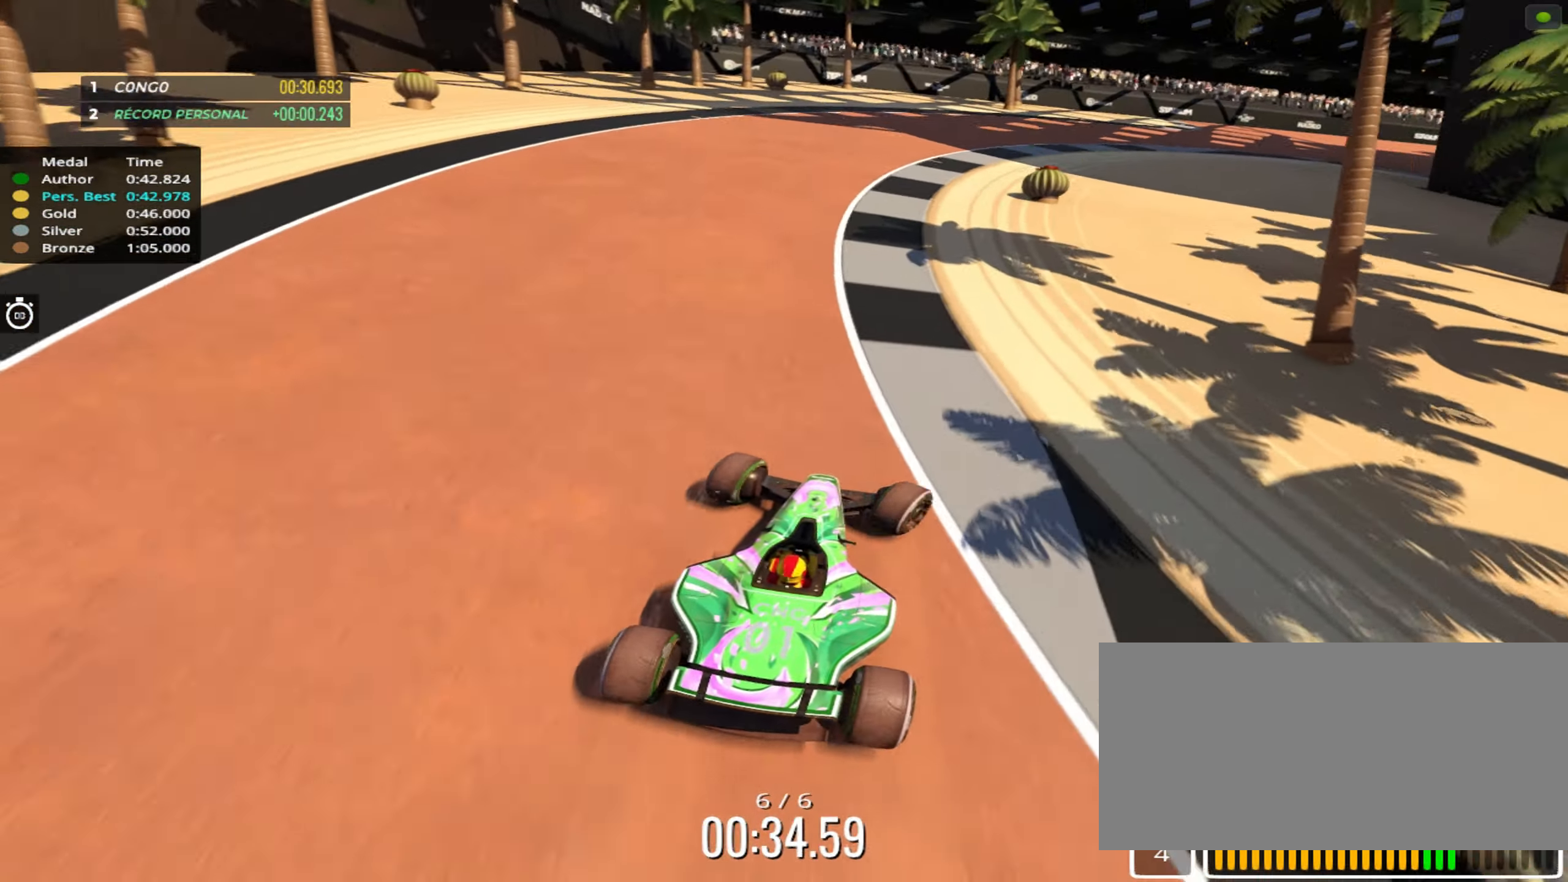
{"keys": ["right", "up"], "events": [[200, "right", "up"], [250, "right", "down"]]}
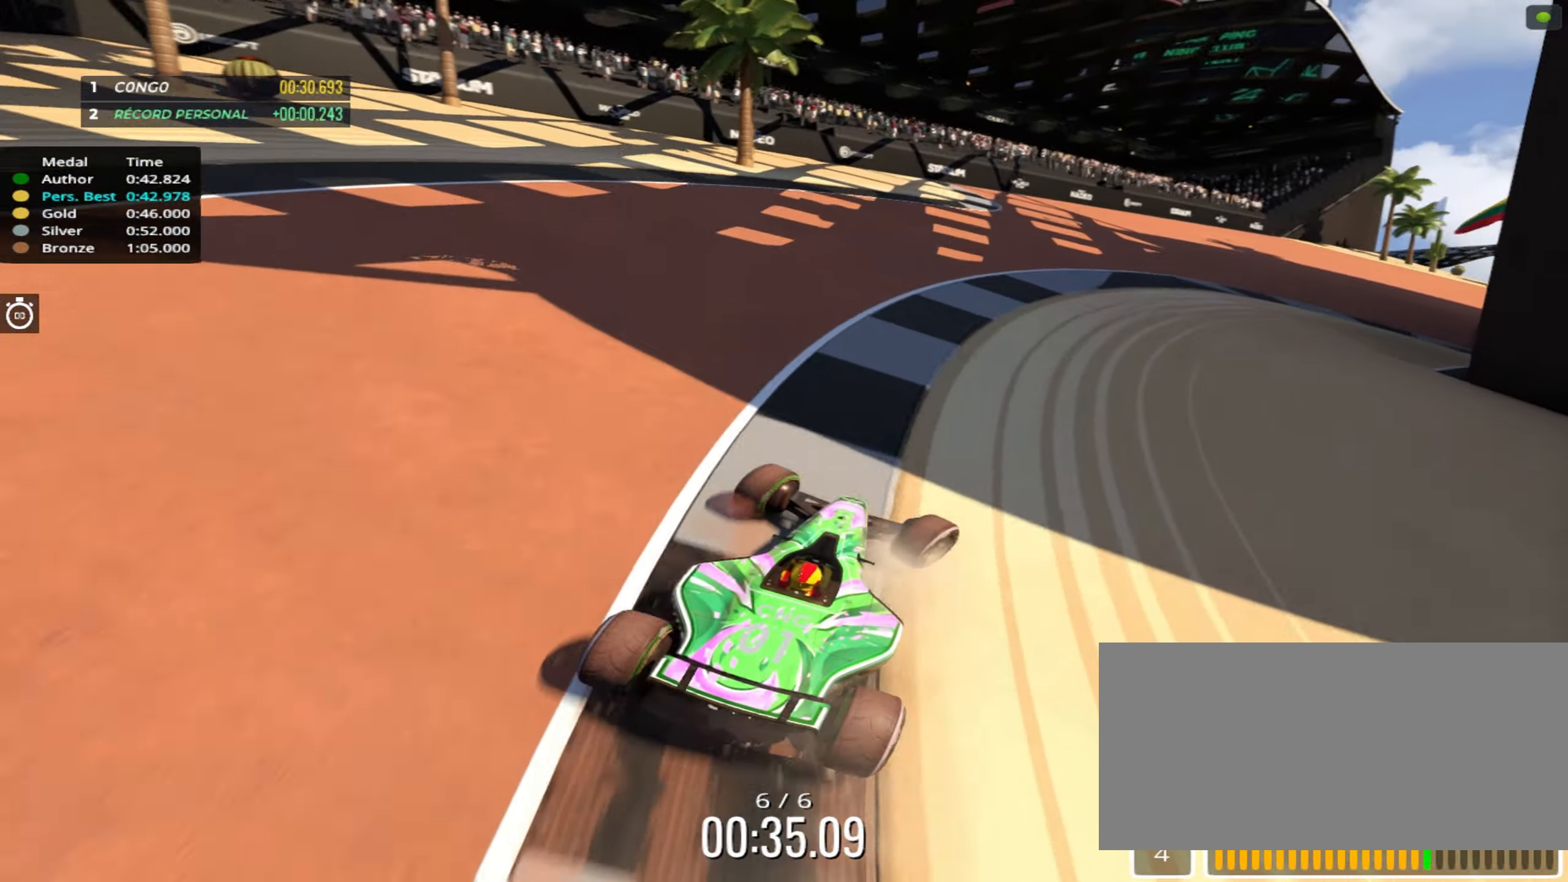
{"keys": ["right", "up"], "events": [[100, "right", "up"], [184, "right", "down"], [350, "right", "up"], [400, "right", "down"]]}
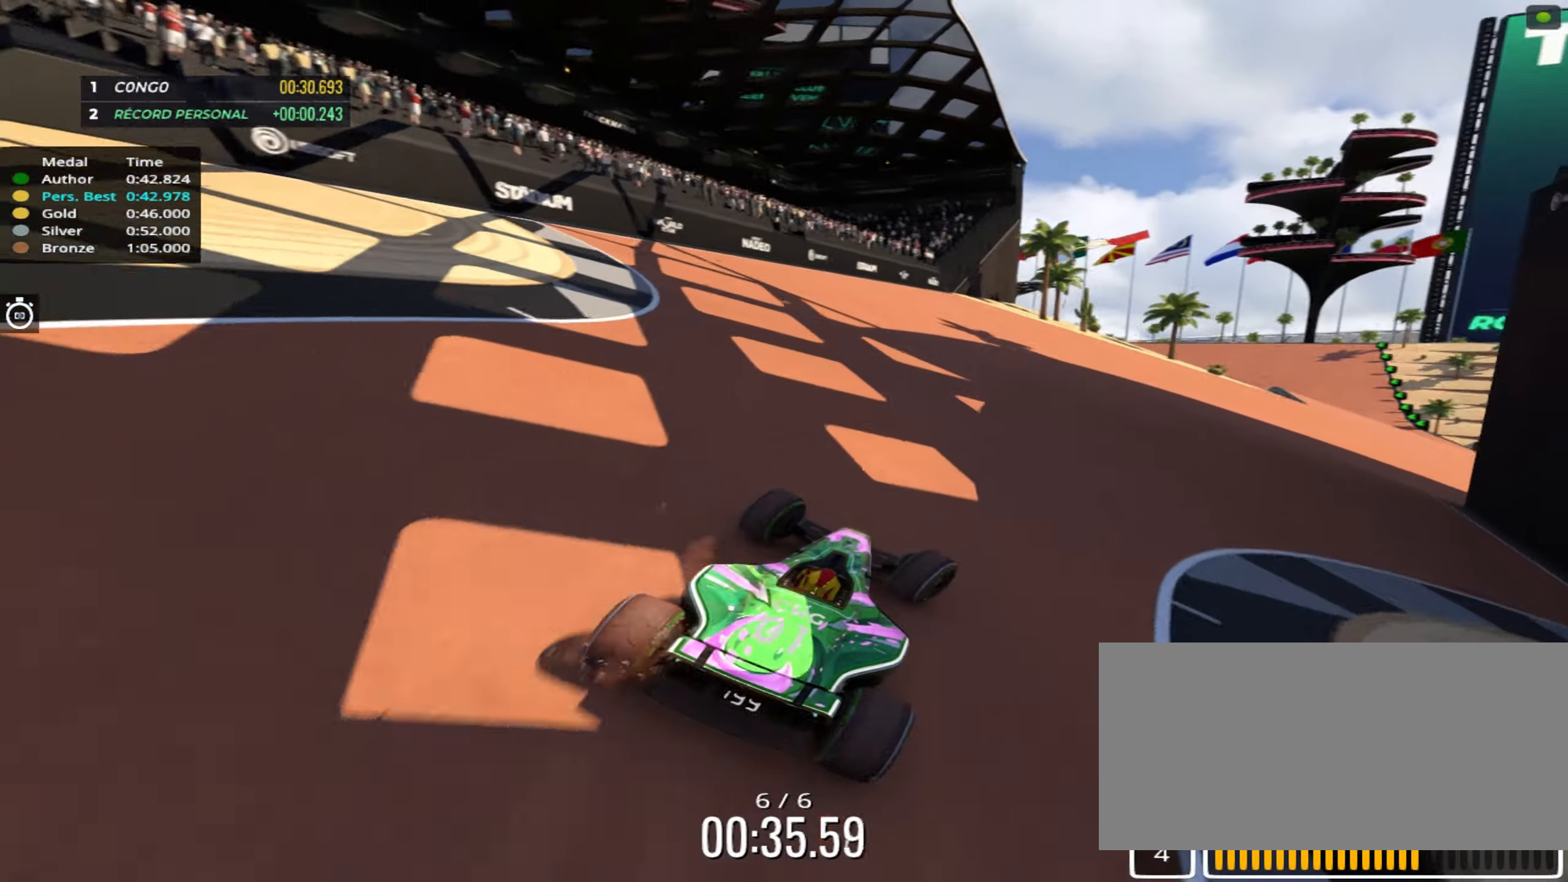
{"keys": ["up"], "events": [[50, "right", "up"], [100, "right", "down"], [266, "right", "up"], [350, "right", "down"], [450, "right", "up"]]}
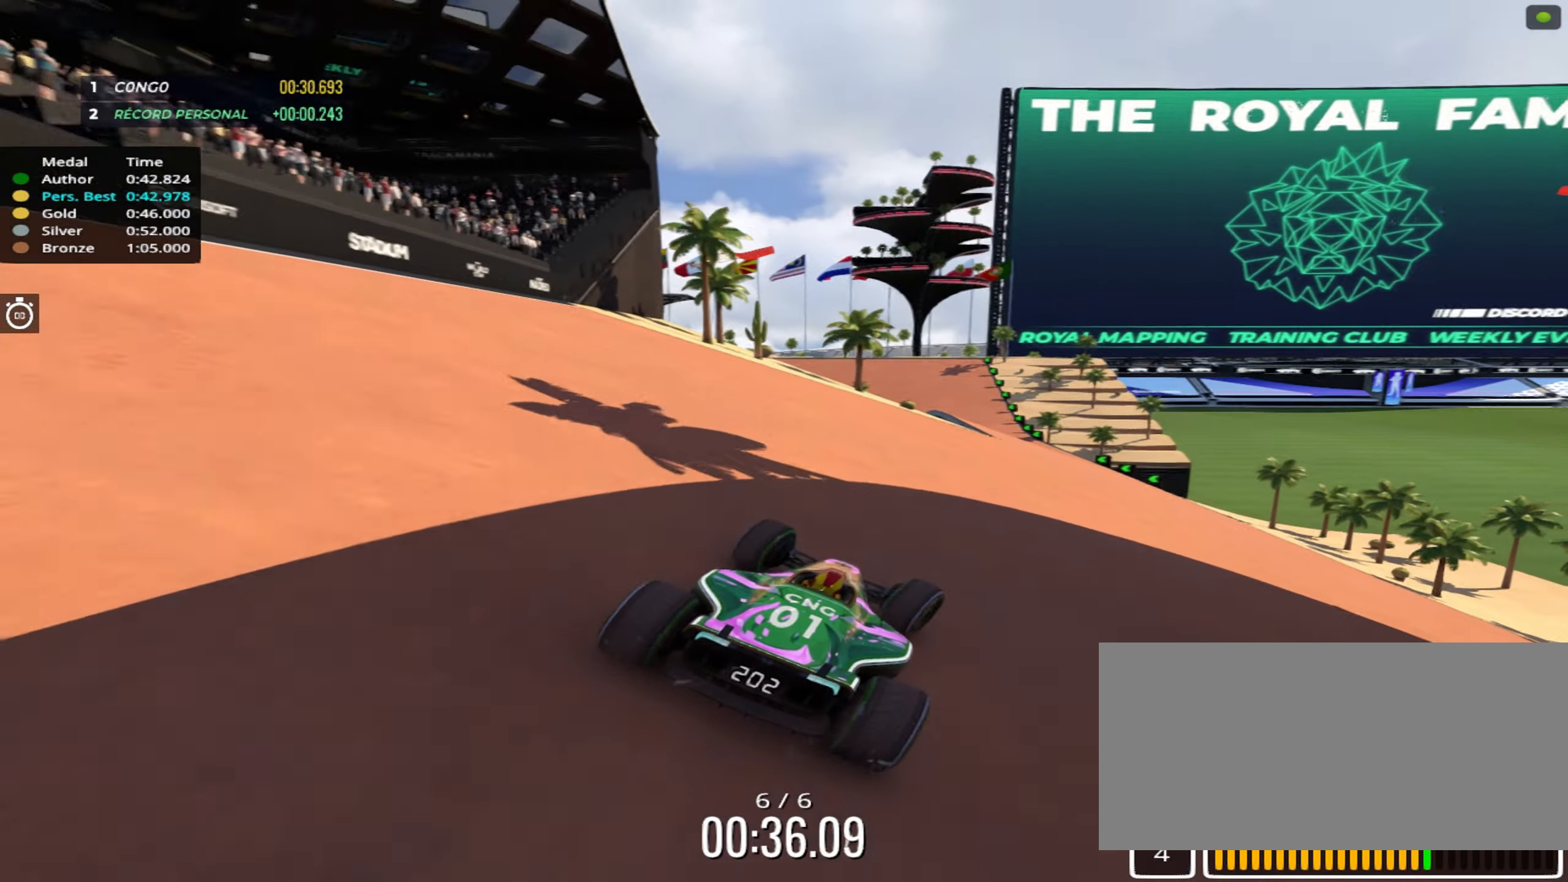
{"keys": ["up"], "events": [[50, "right", "down"], [150, "right", "up"], [416, "right", "down"], [500, "right", "up"]]}
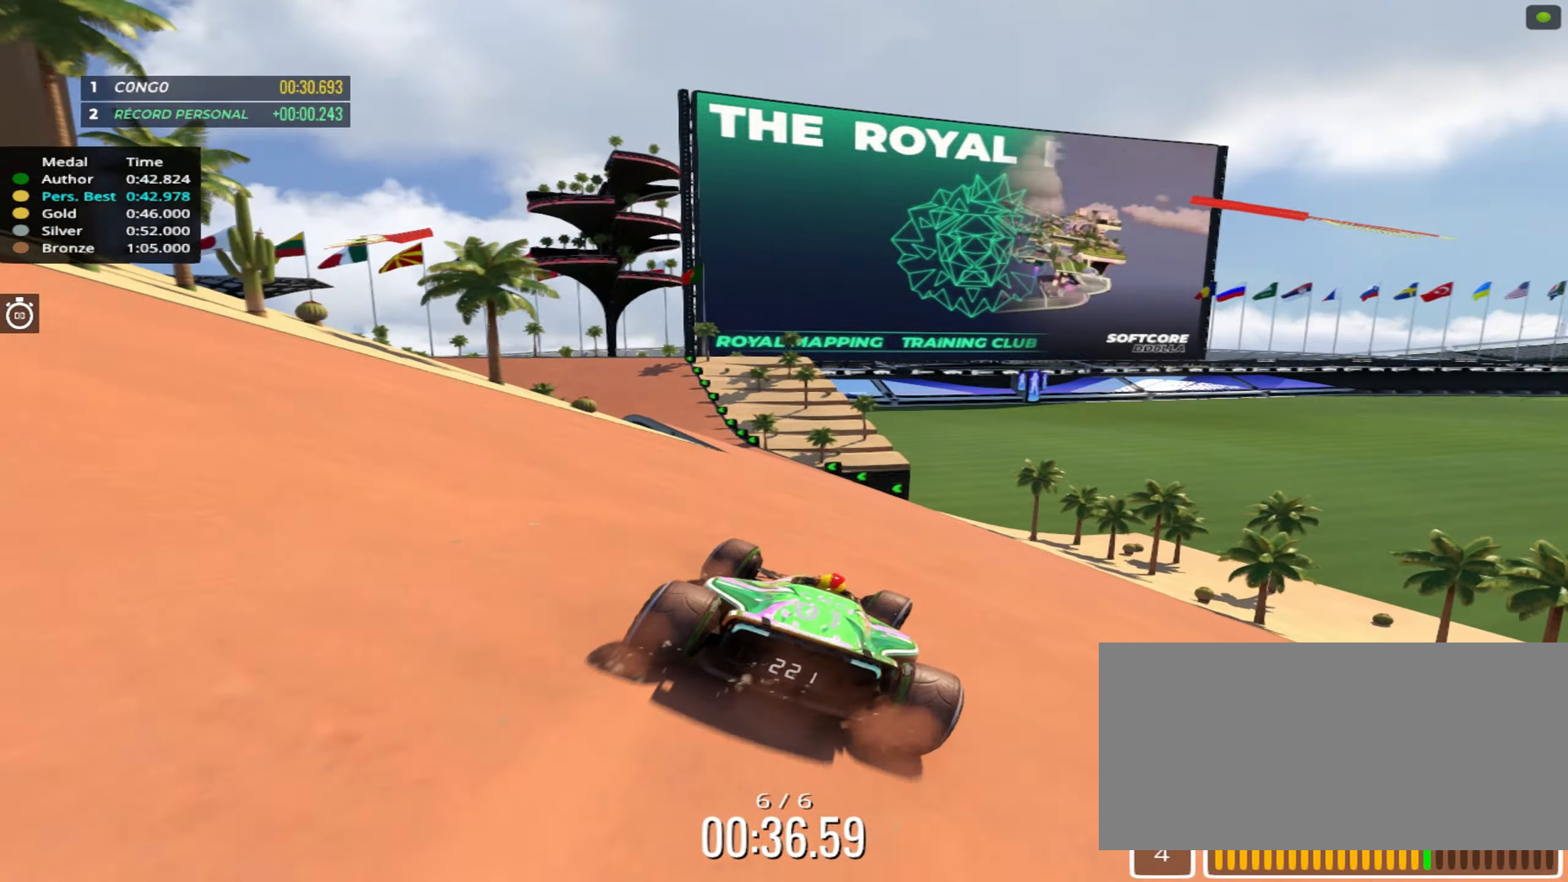
{"keys": ["up"], "events": [[250, "left", "down"], [433, "left", "up"]]}
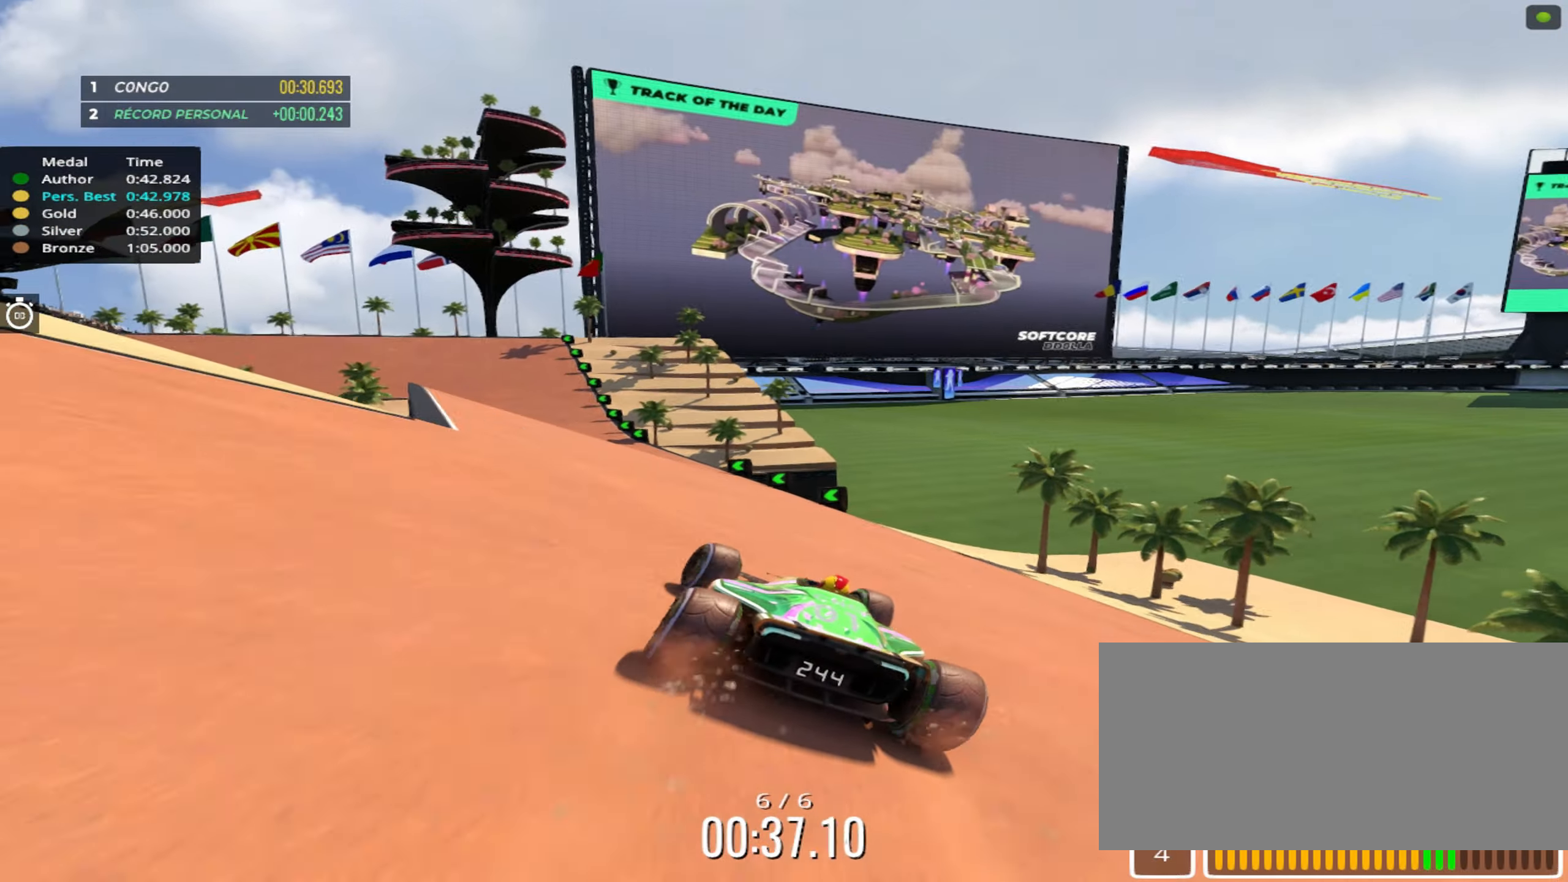
{"keys": ["left", "up"], "events": [[50, "left", "down"], [150, "left", "up"], [233, "left", "down"], [316, "left", "up"], [416, "left", "down"]]}
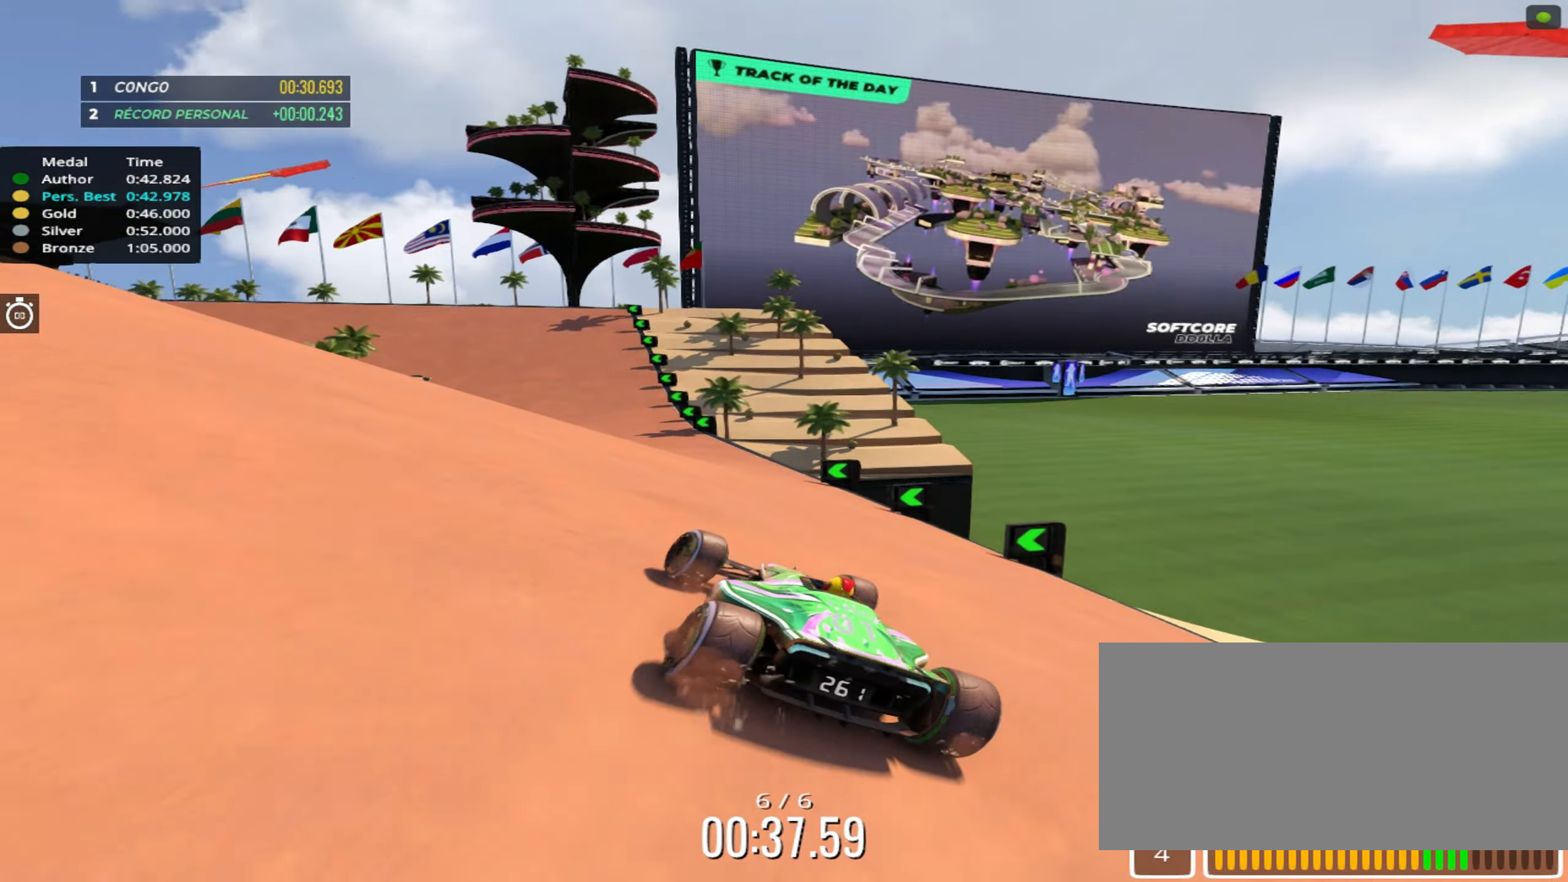
{"keys": ["left", "up"], "events": [[16, "left", "up"], [250, "left", "down"]]}
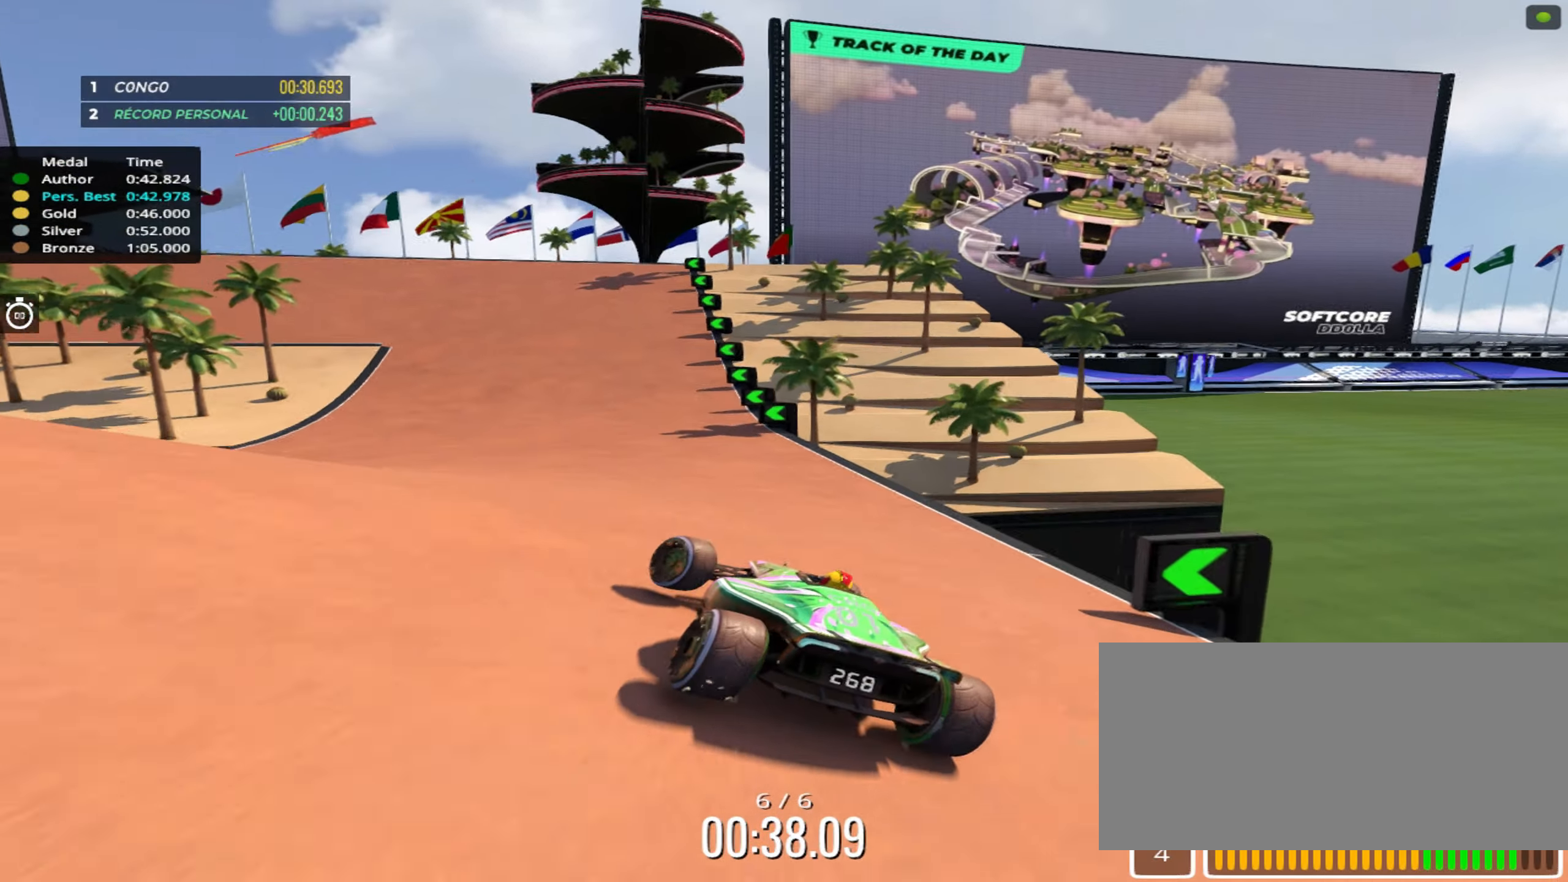
{"keys": ["left", "up"], "events": []}
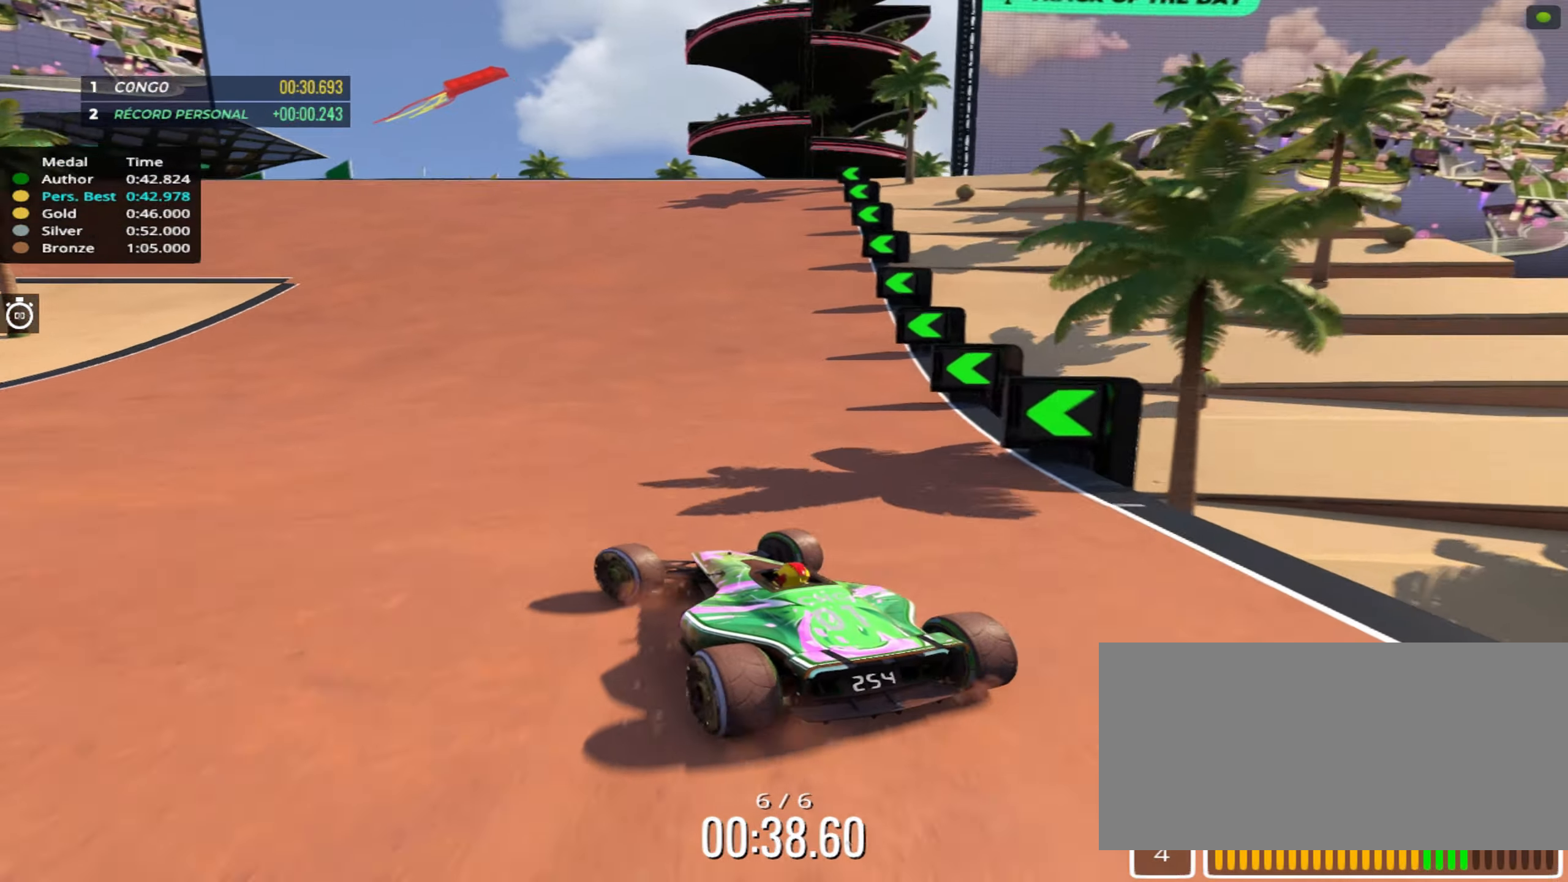
{"keys": ["left", "up"], "events": [[100, "left", "up"], [233, "left", "down"], [350, "left", "up"], [450, "left", "down"]]}
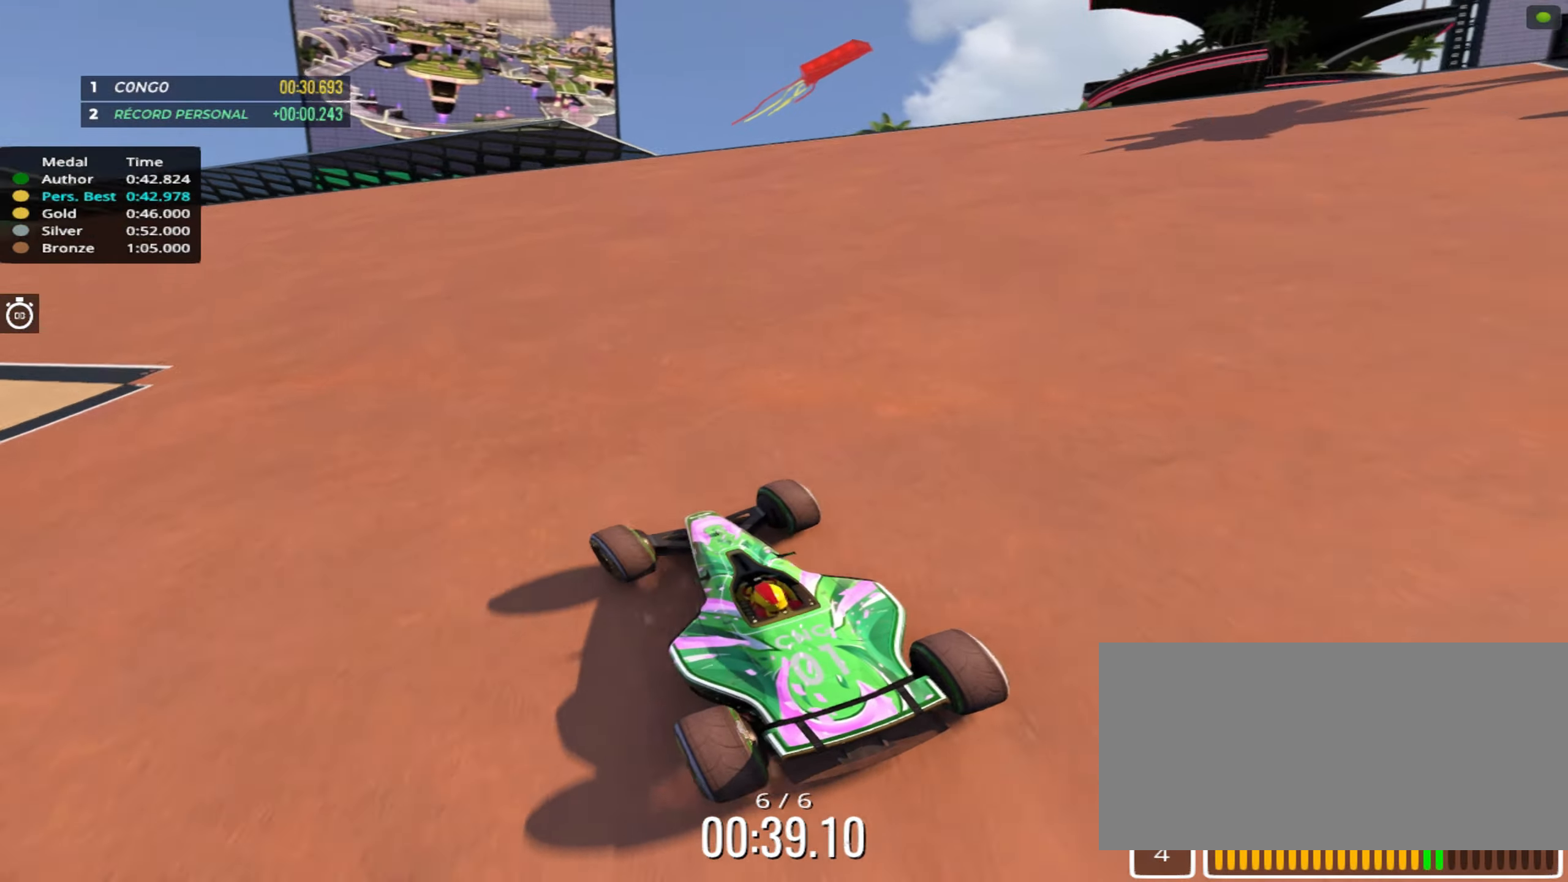
{"keys": ["up"], "events": [[66, "left", "up"], [150, "left", "down"], [433, "left", "up"]]}
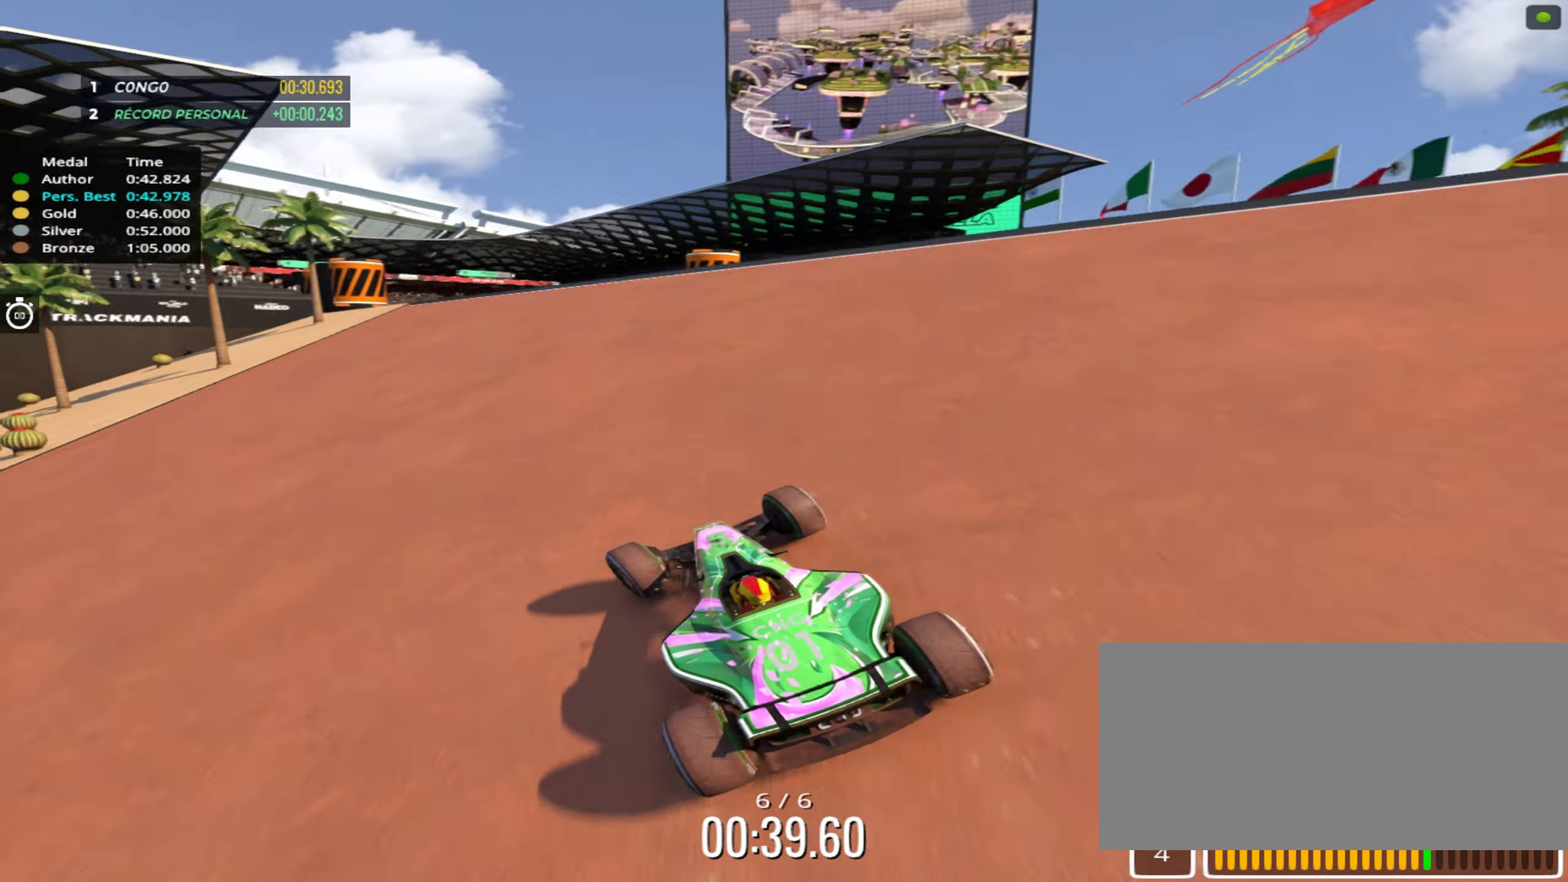
{"keys": ["up"], "events": [[333, "left", "down"], [416, "left", "up"]]}
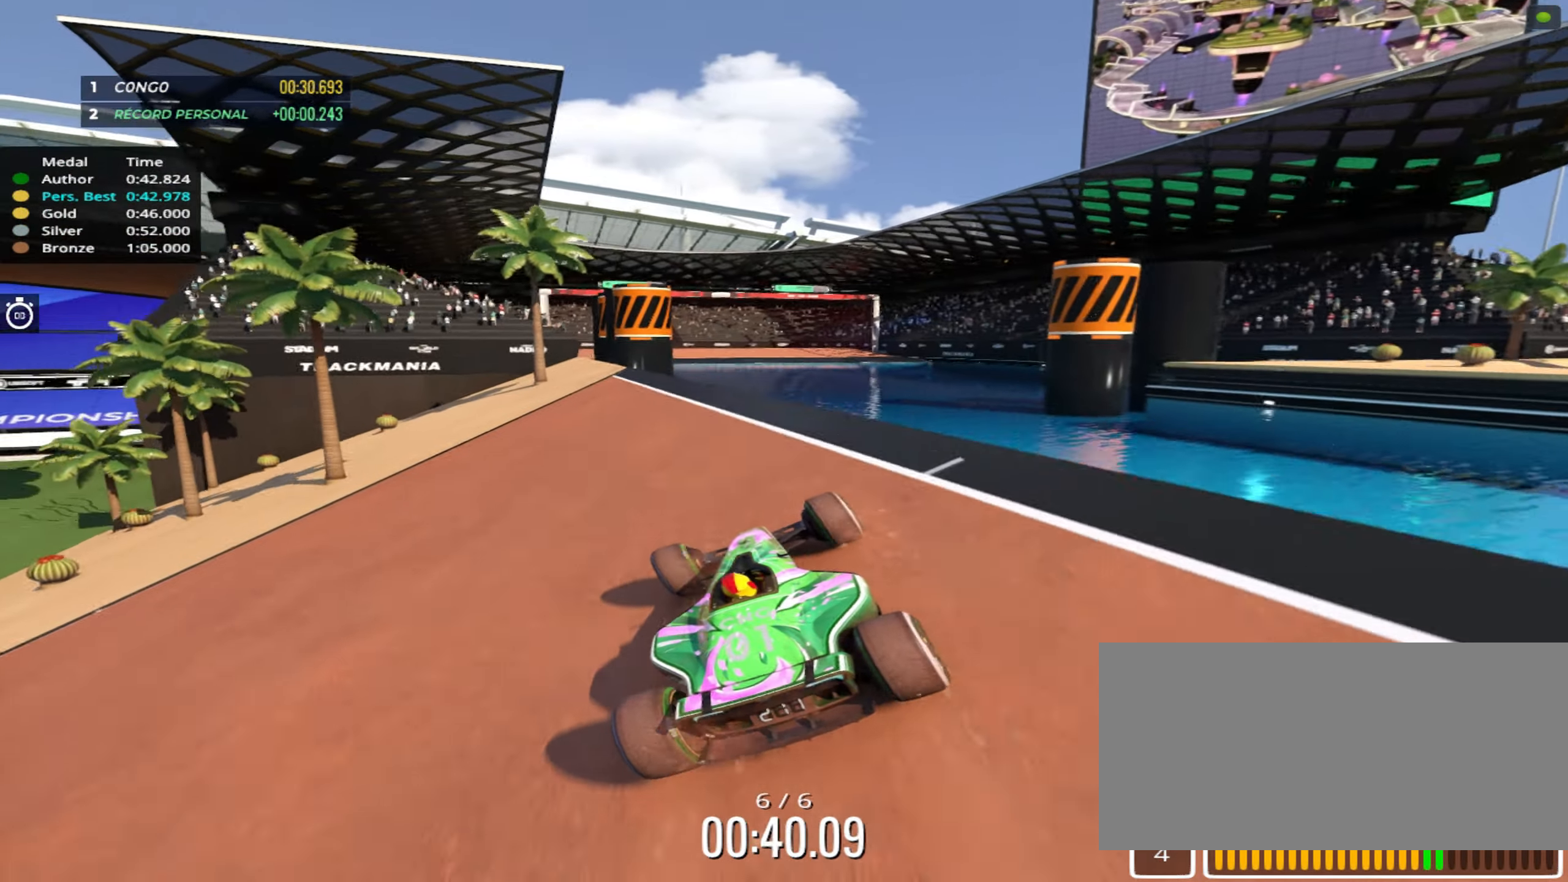
{"keys": ["right", "up"], "events": [[500, "right", "down"]]}
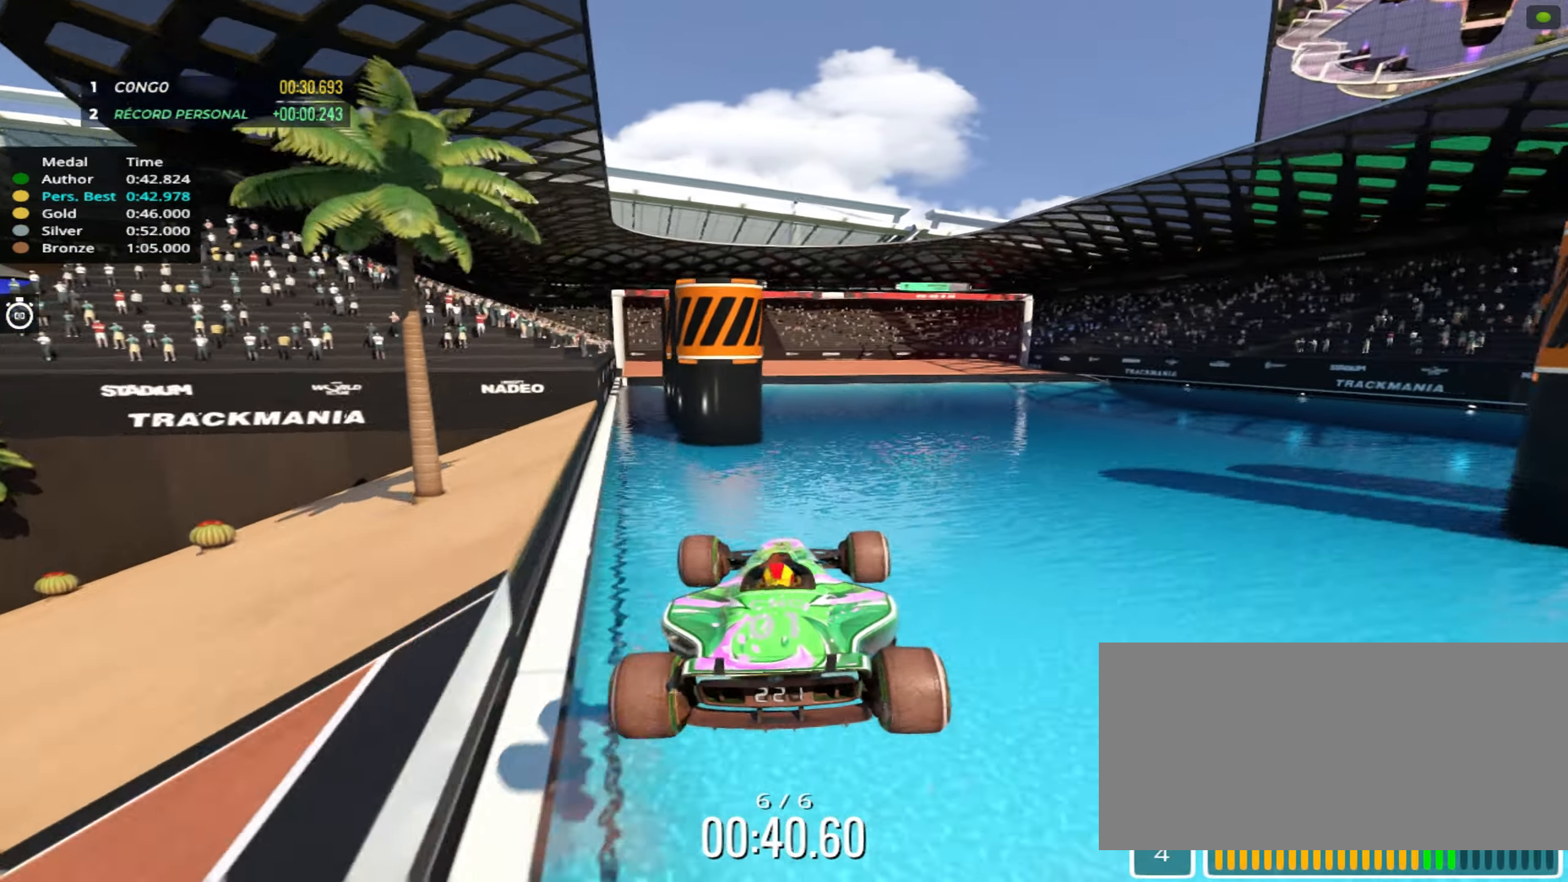
{"keys": ["up"], "events": [[66, "right", "up"], [100, "right", "down"], [483, "right", "up"]]}
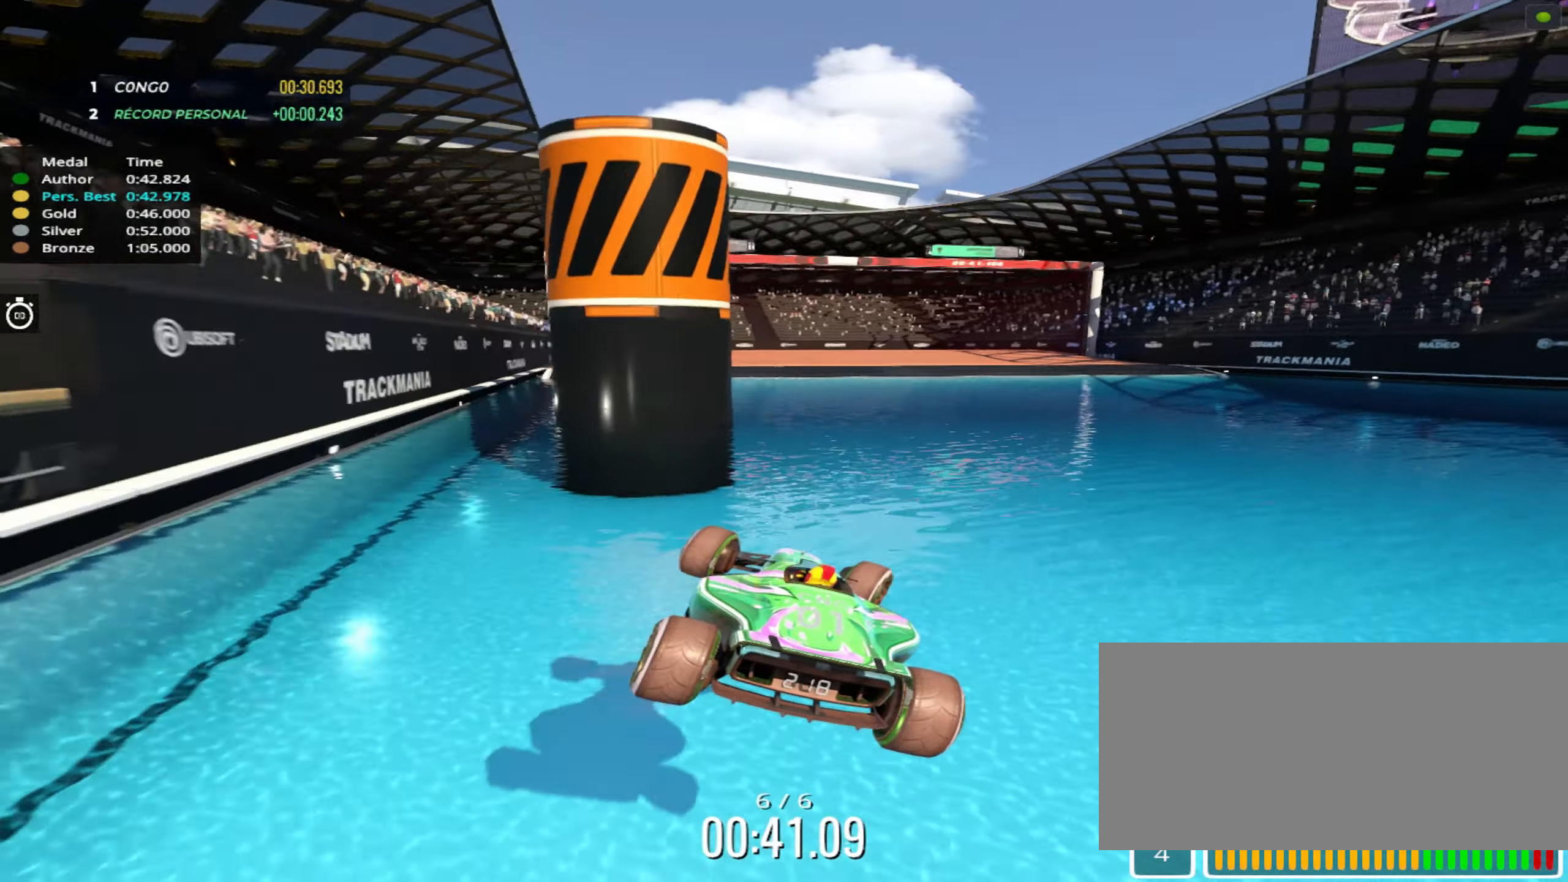
{"keys": ["up"], "events": []}
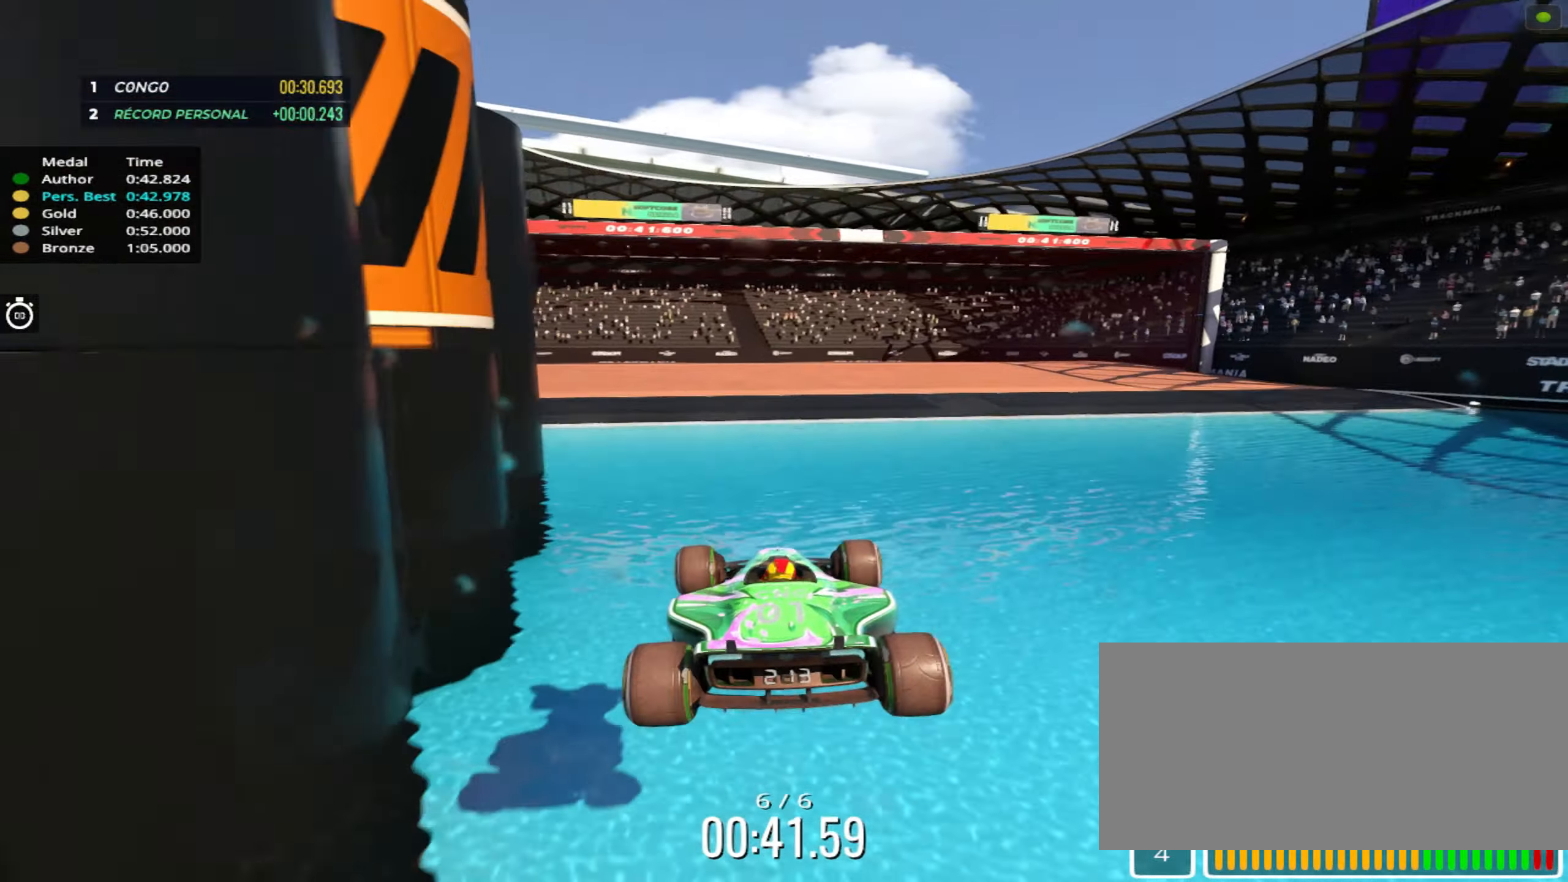
{"keys": ["up"], "events": []}
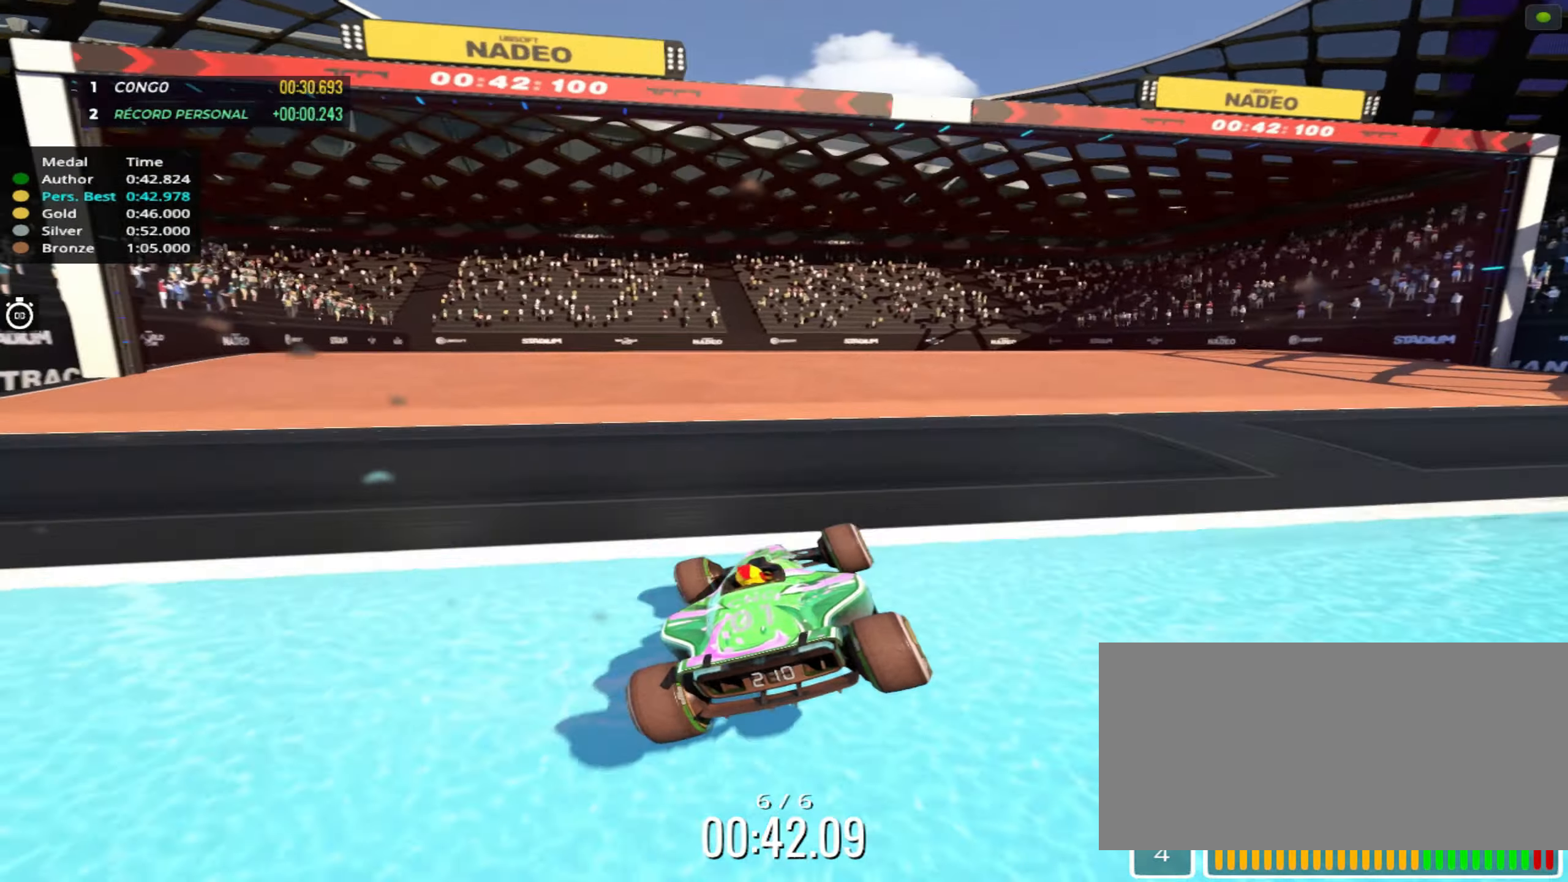
{"keys": ["up"], "events": []}
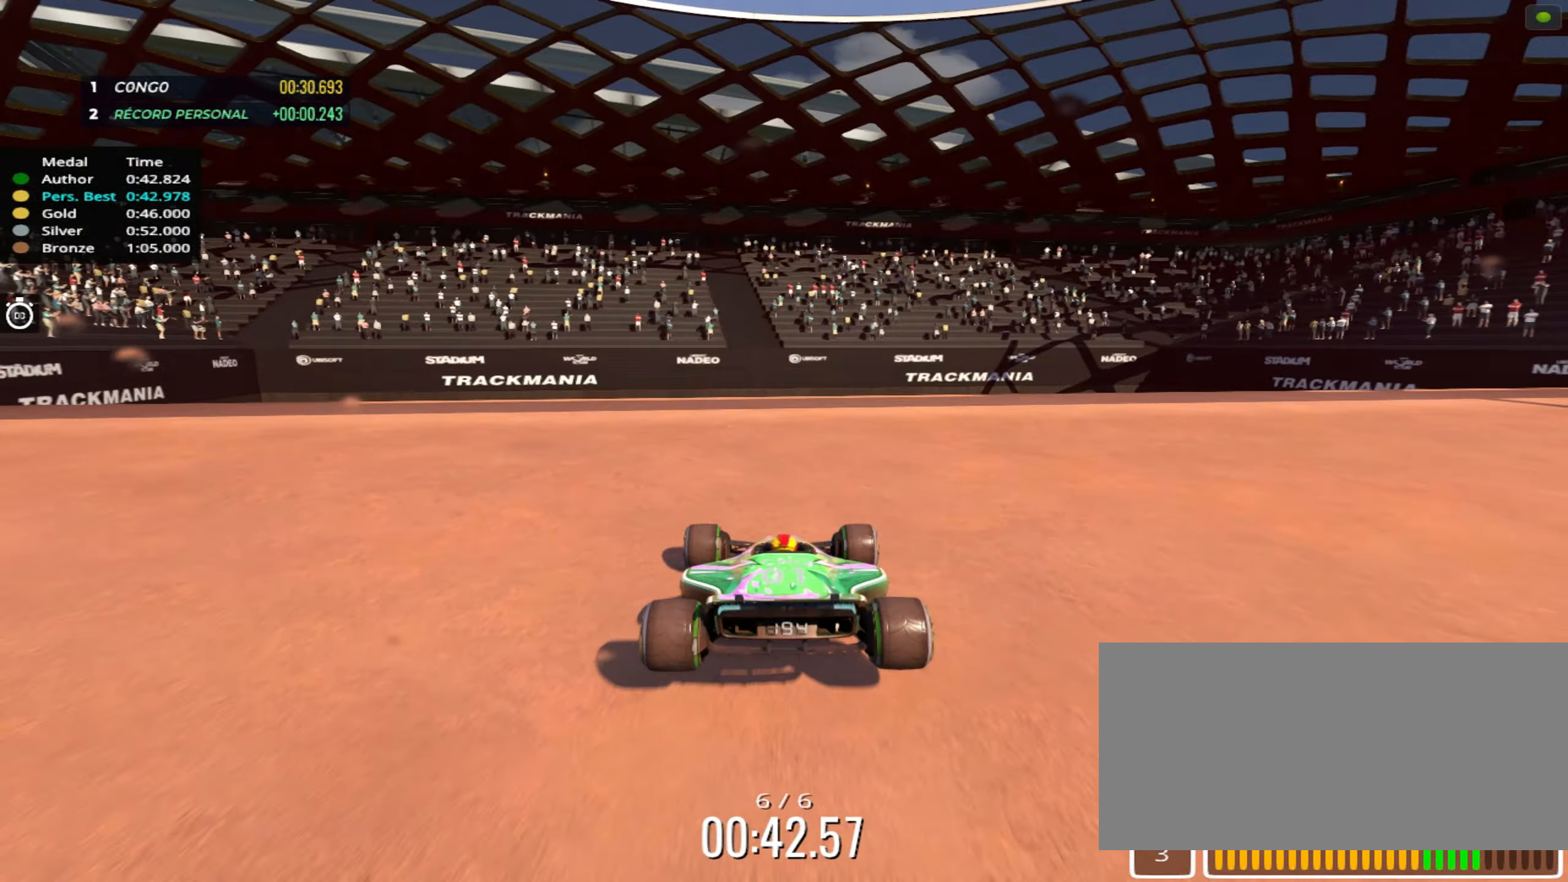
{"keys": ["up"], "events": []}
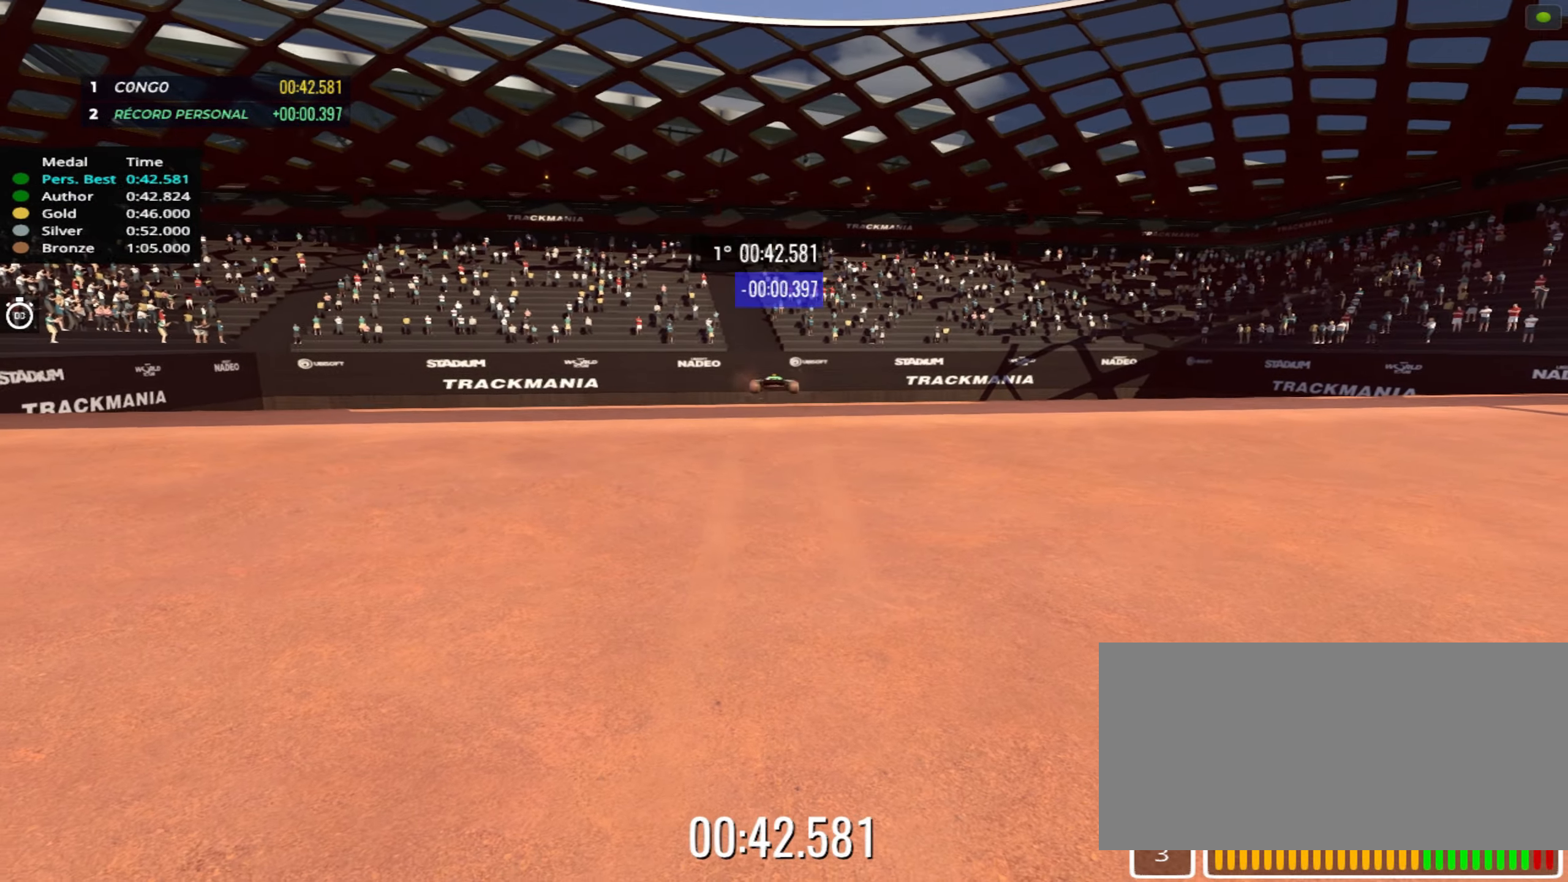
{"keys": [], "events": [[367, "up", "up"]]}
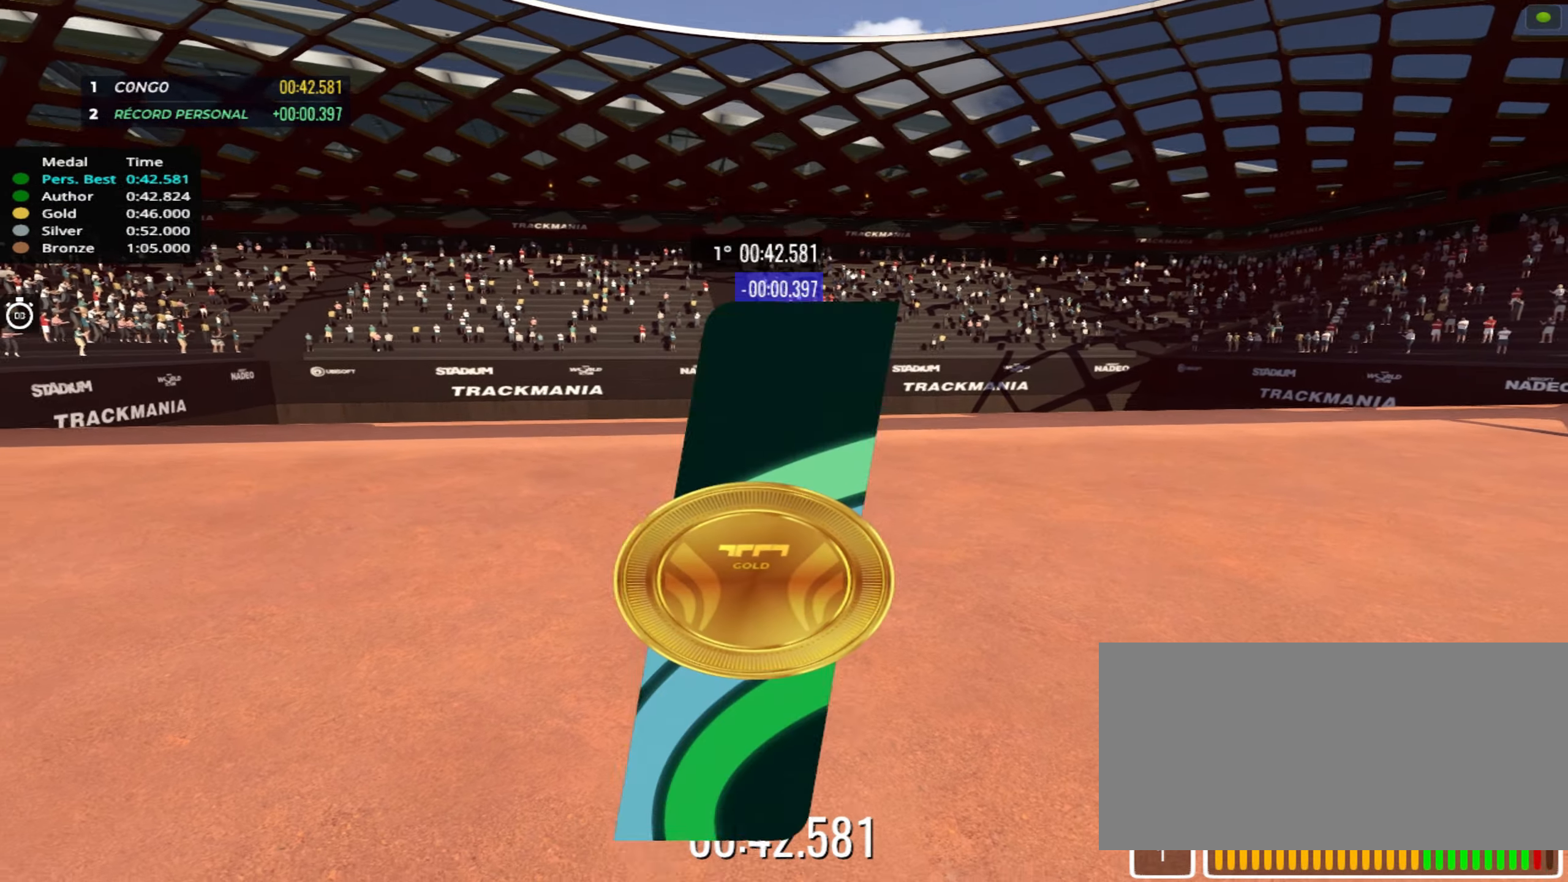
{"keys": [], "events": []}
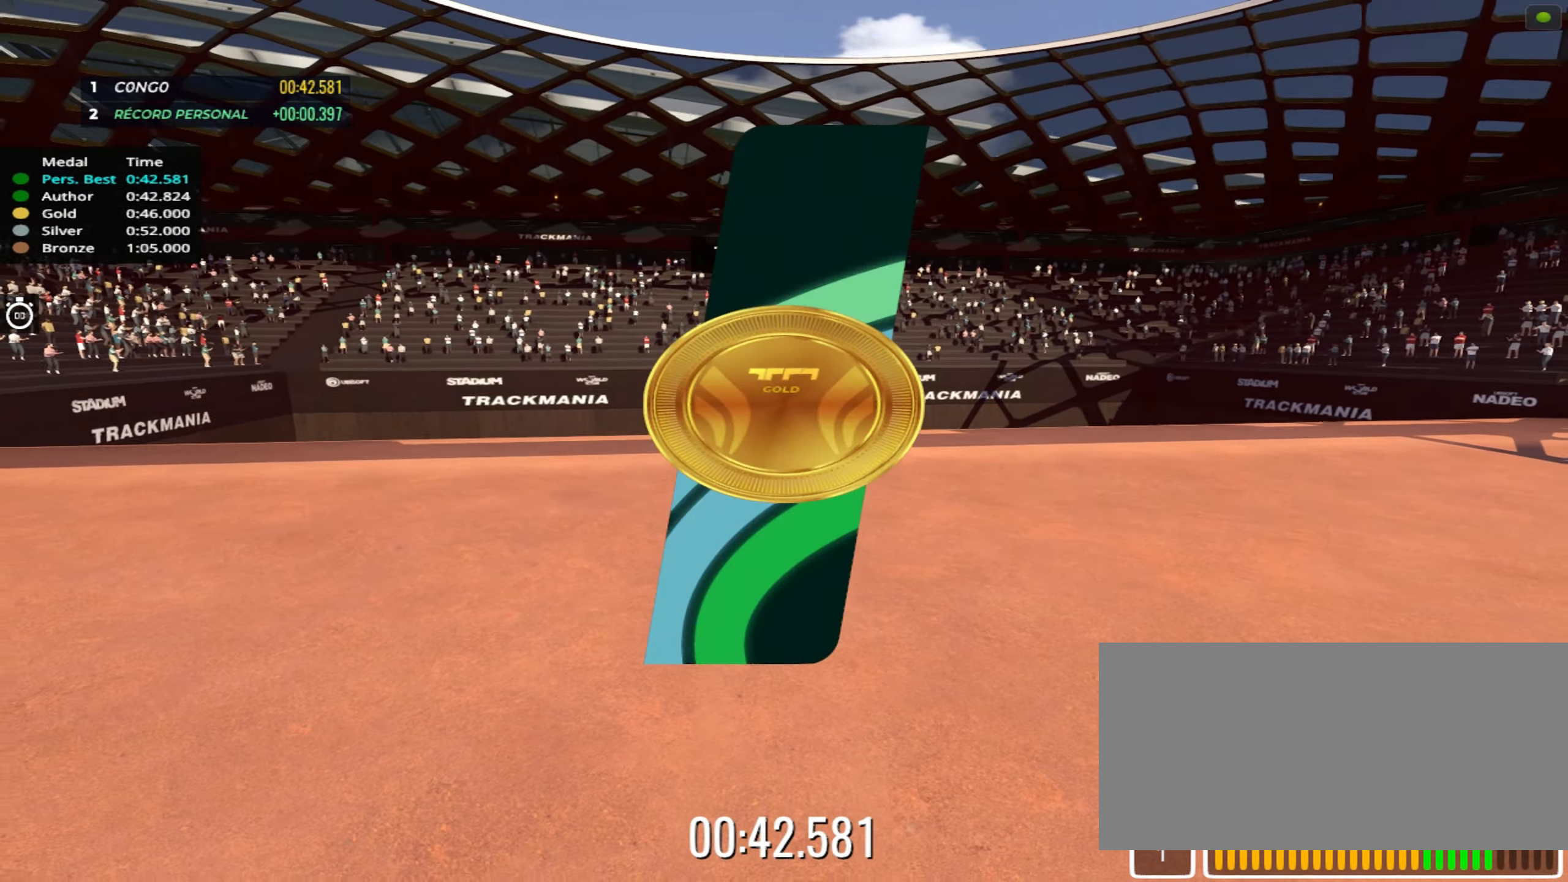
{"keys": [], "events": []}
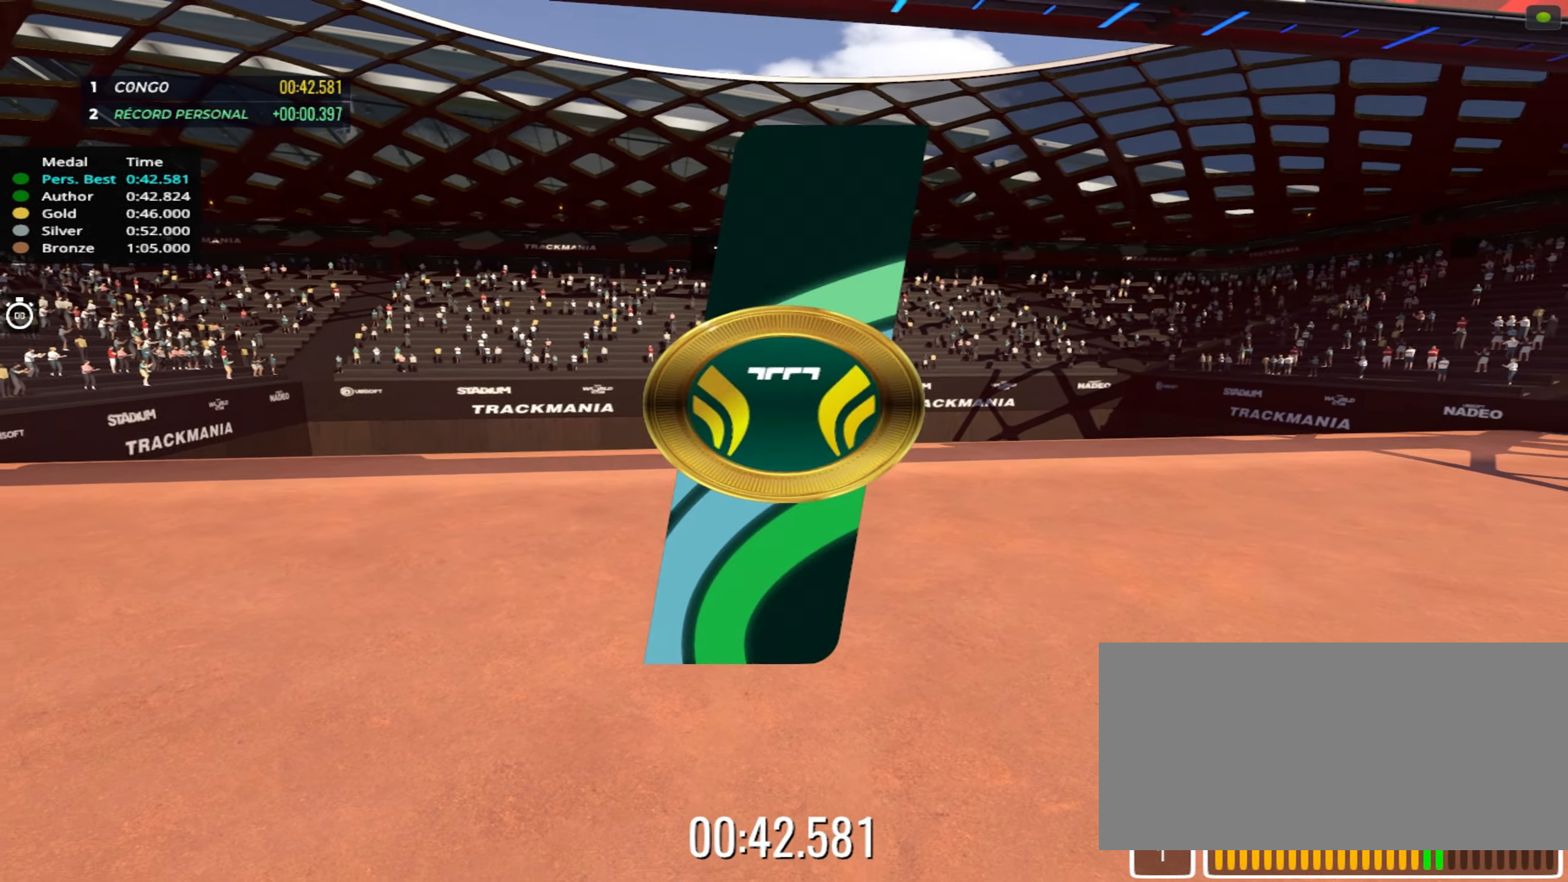
{"keys": [], "events": []}
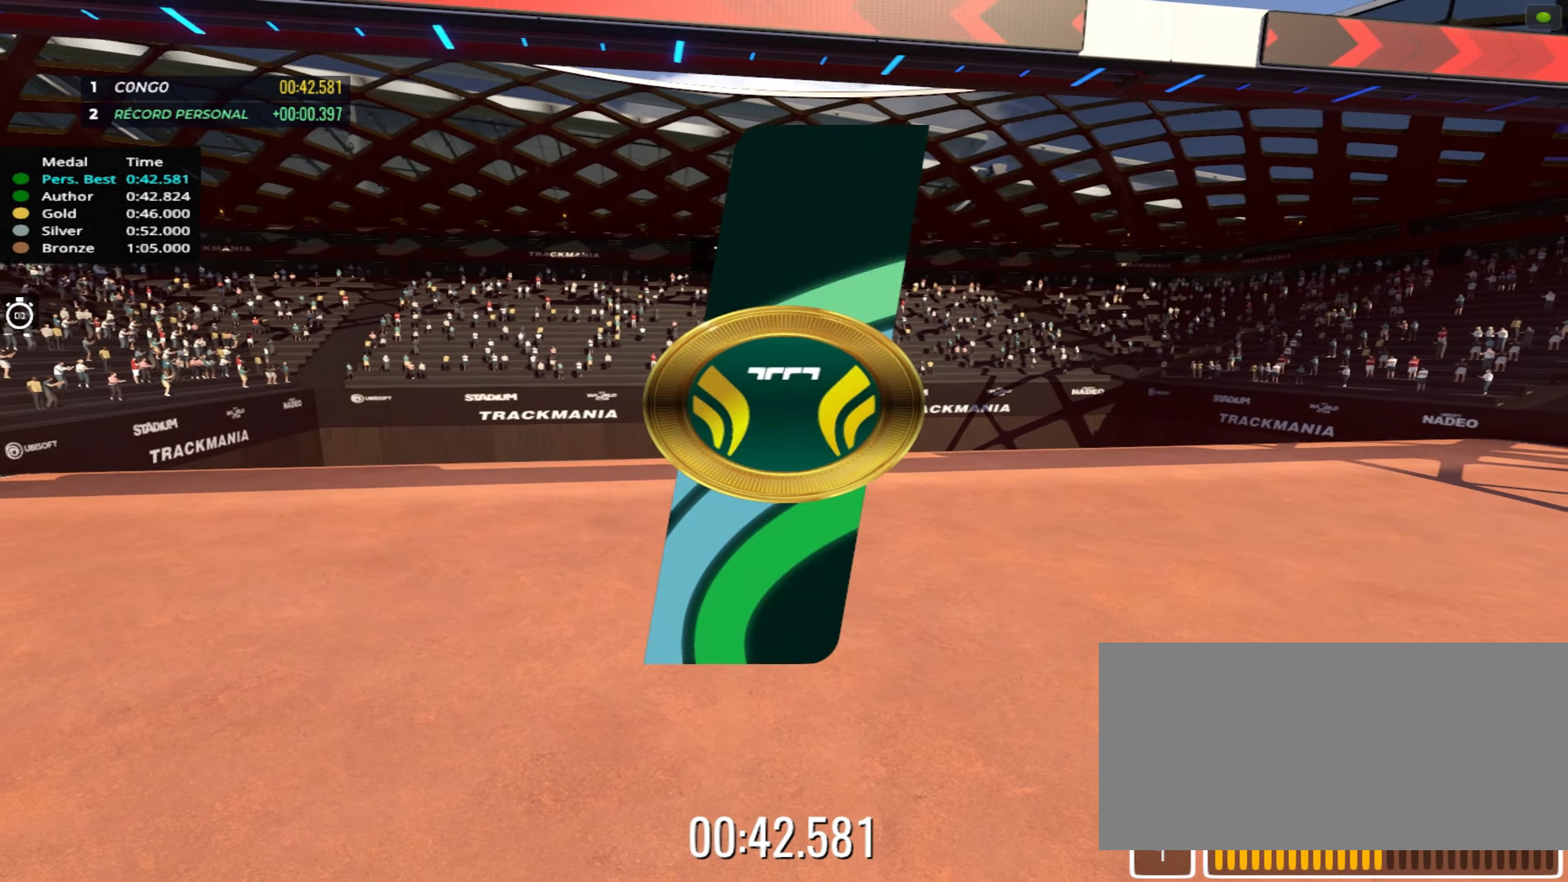
{"keys": [], "events": []}